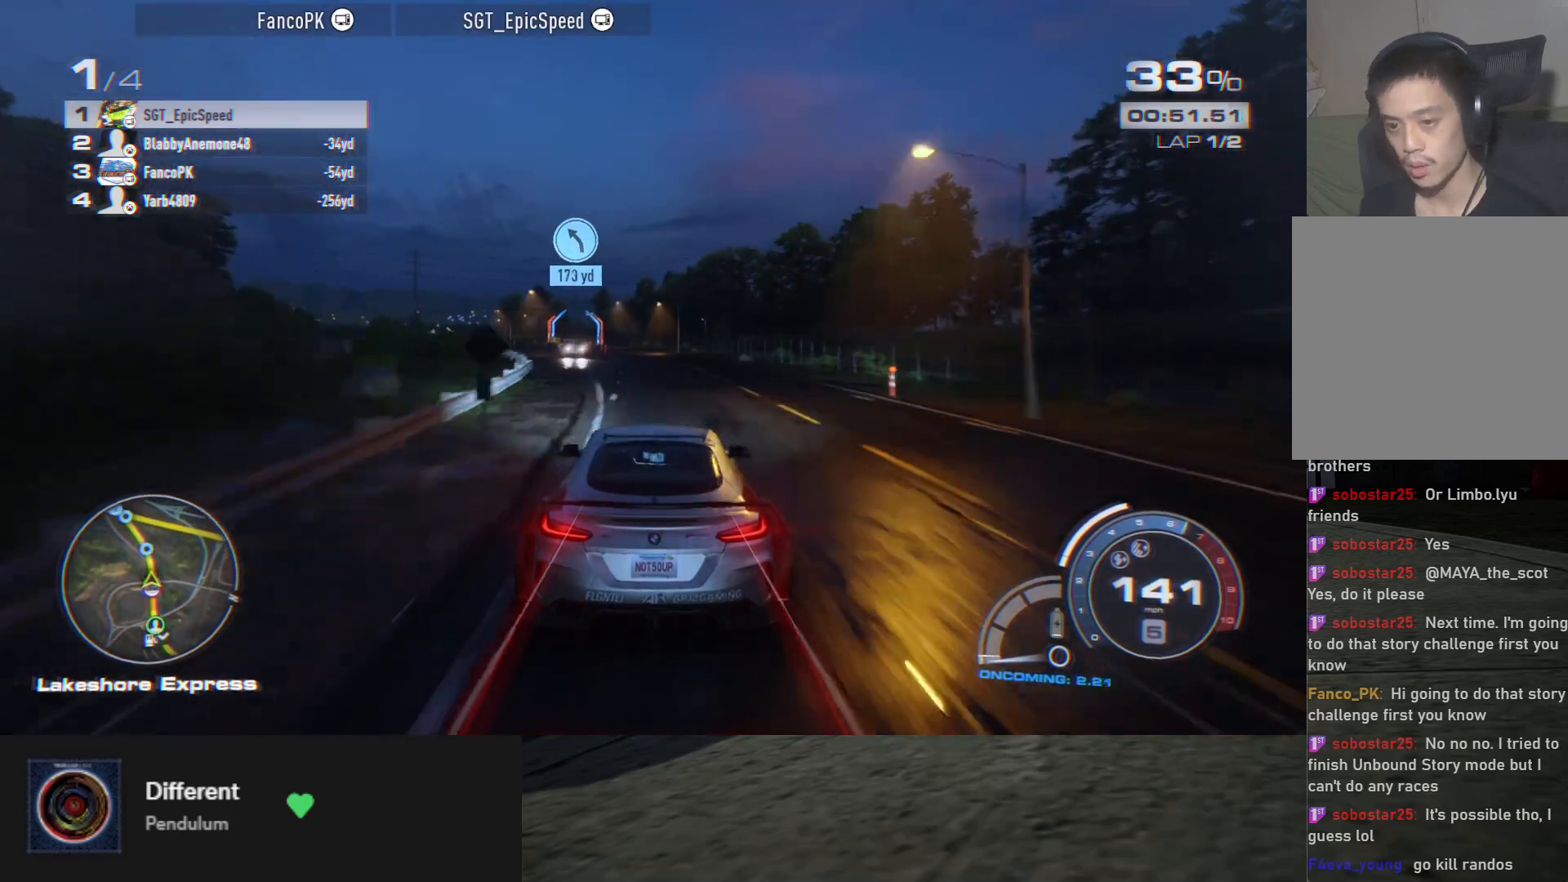
Gameplay with a controller (Xbox layout); each line is a JSON object with the inputs held at the frame after it. "events" lists button and stick changes between this image and that frame as [ms after this image, input, new state], when the widget could be followed in between.
{"buttons": ["R2"], "left_stick": "down", "right_stick": "center", "events": [[217, "left_stick", "down"], [283, "left_stick", "down-left"], [433, "left_stick", "down"]]}
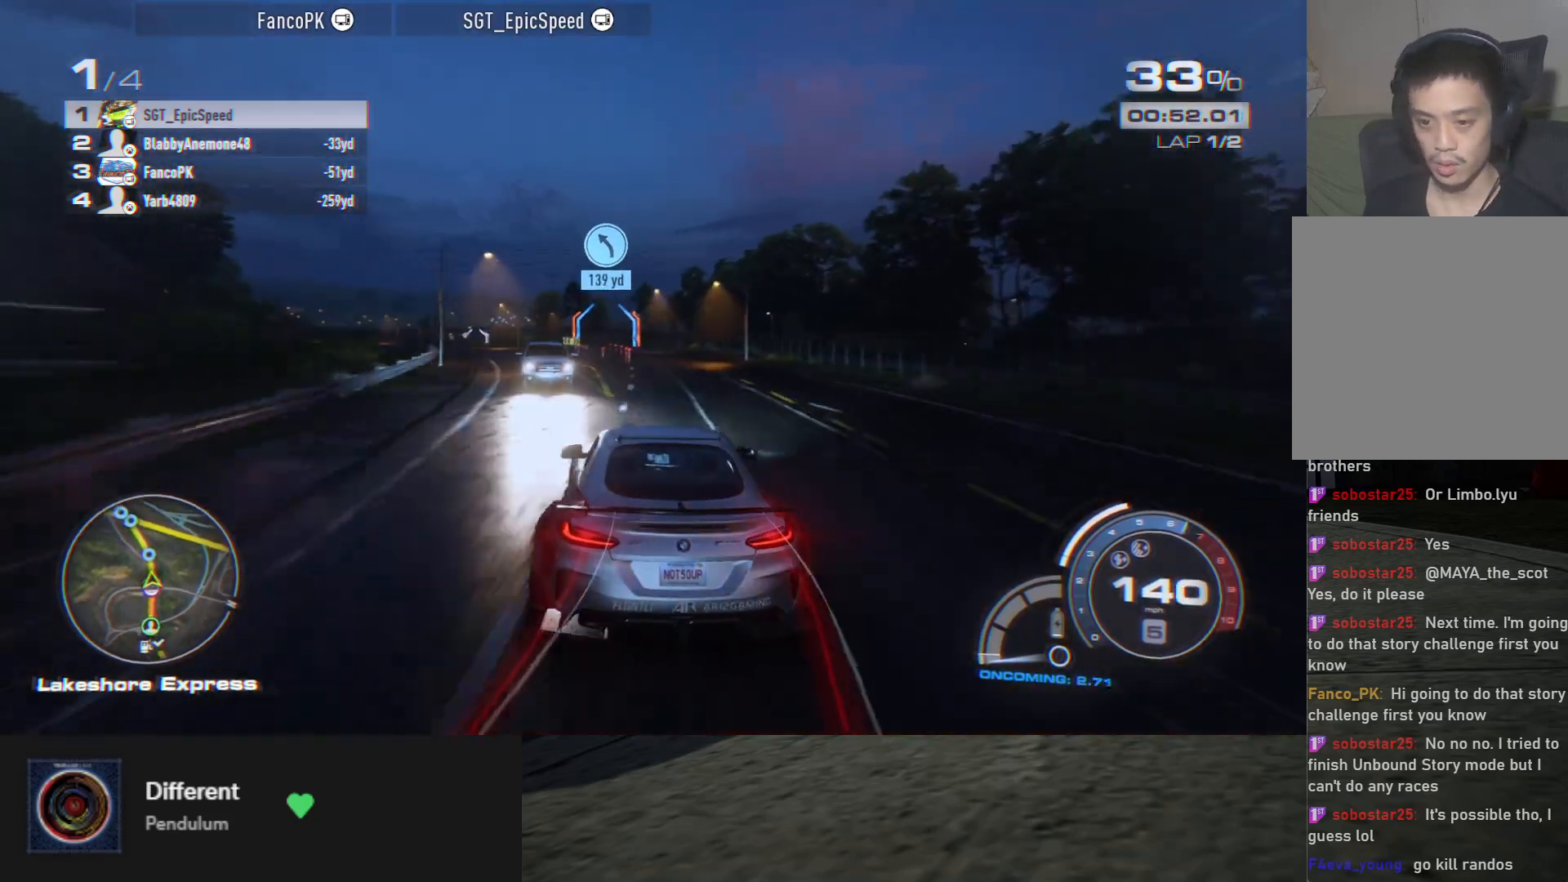
{"buttons": ["R2"], "left_stick": "down", "right_stick": "center", "events": []}
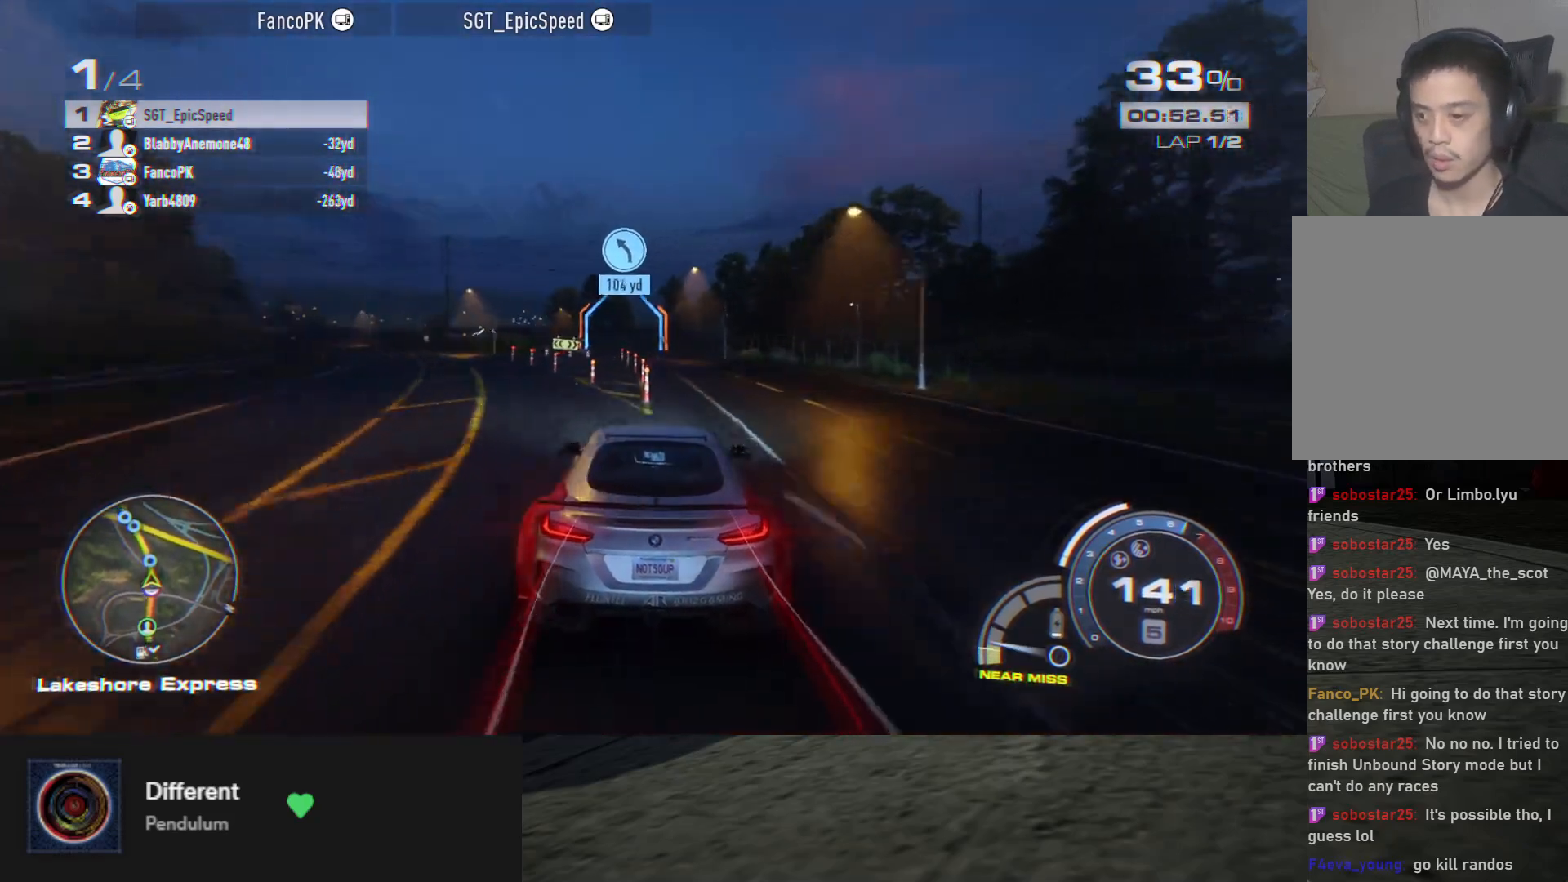
{"buttons": ["R2"], "left_stick": "down-left", "right_stick": "center", "events": [[150, "left_stick", "down-left"]]}
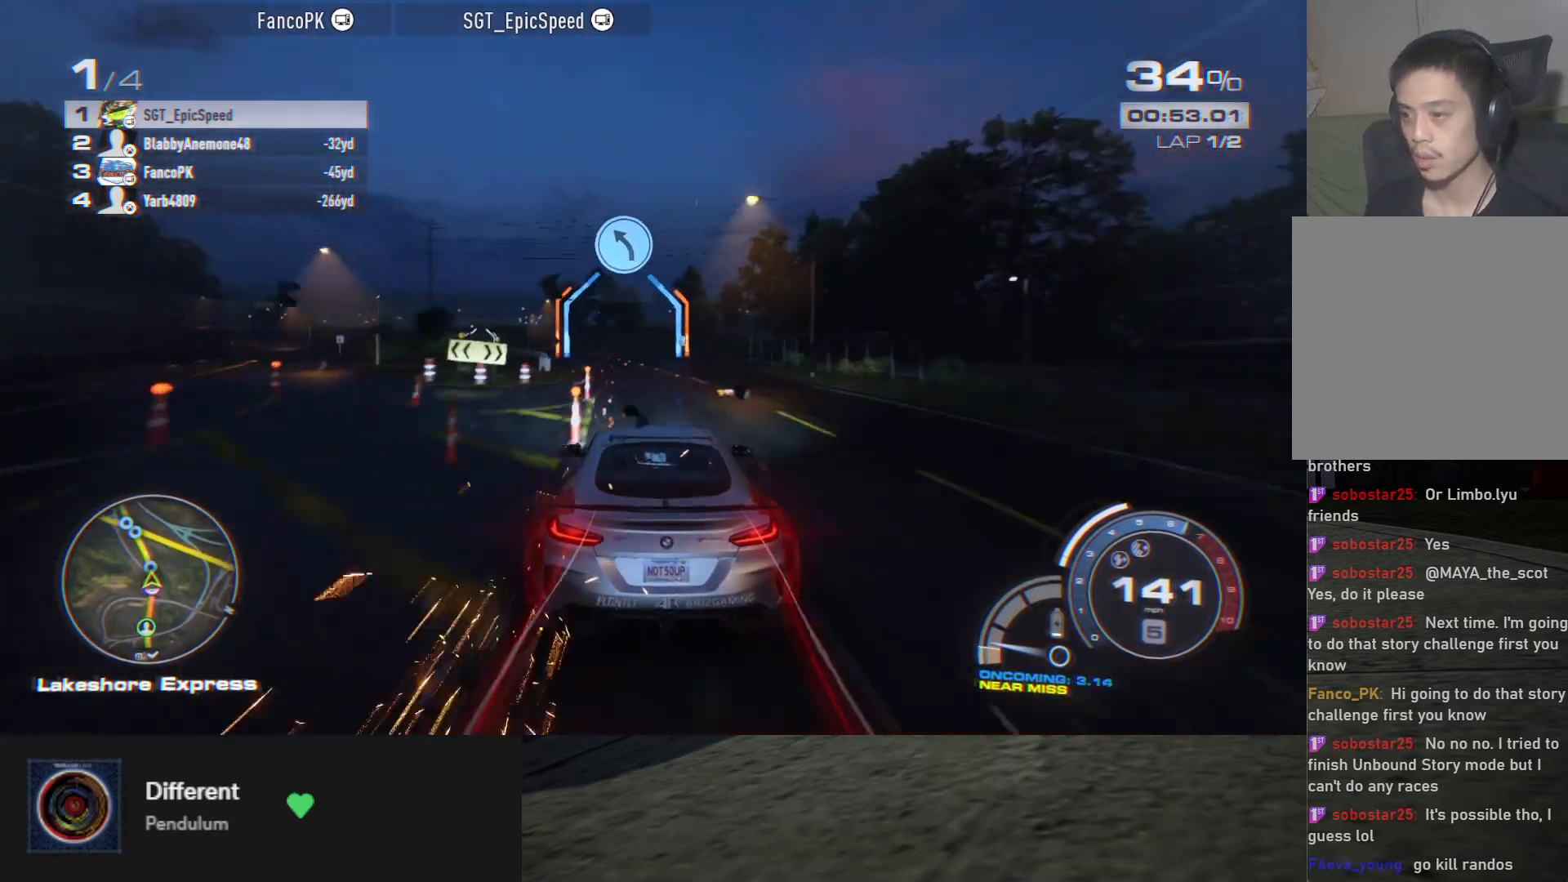
{"buttons": [], "left_stick": "down-left", "right_stick": "center", "events": [[133, "left_stick", "down"], [283, "left_stick", "down-left"], [500, "R2", "up"]]}
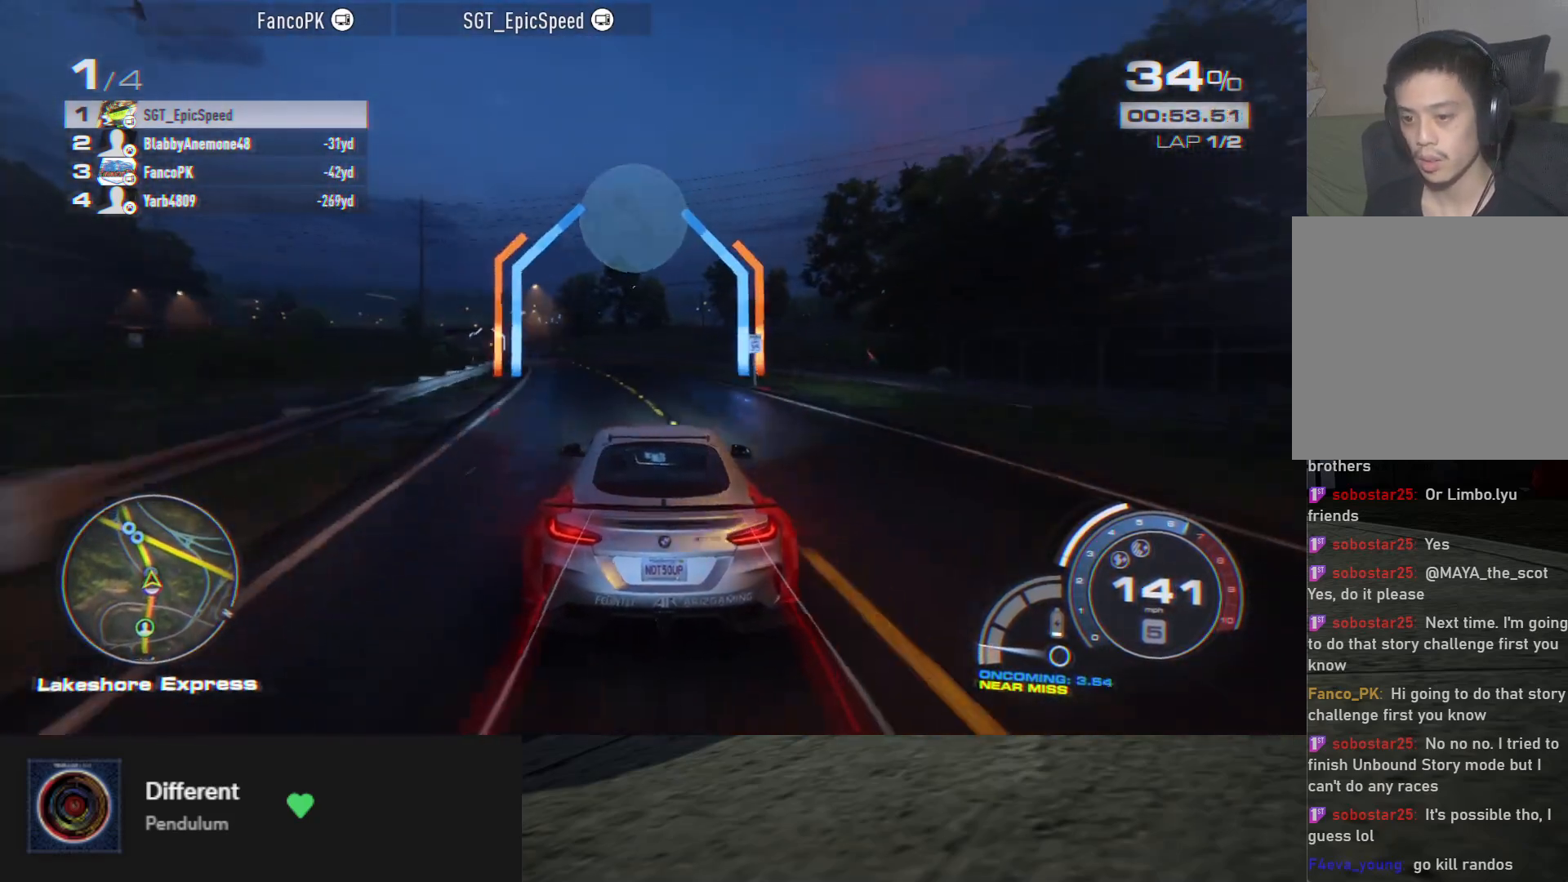
{"buttons": ["R2"], "left_stick": "down-left", "right_stick": "center", "events": [[100, "R2", "down"], [133, "left_stick", "down"], [300, "left_stick", "down-left"]]}
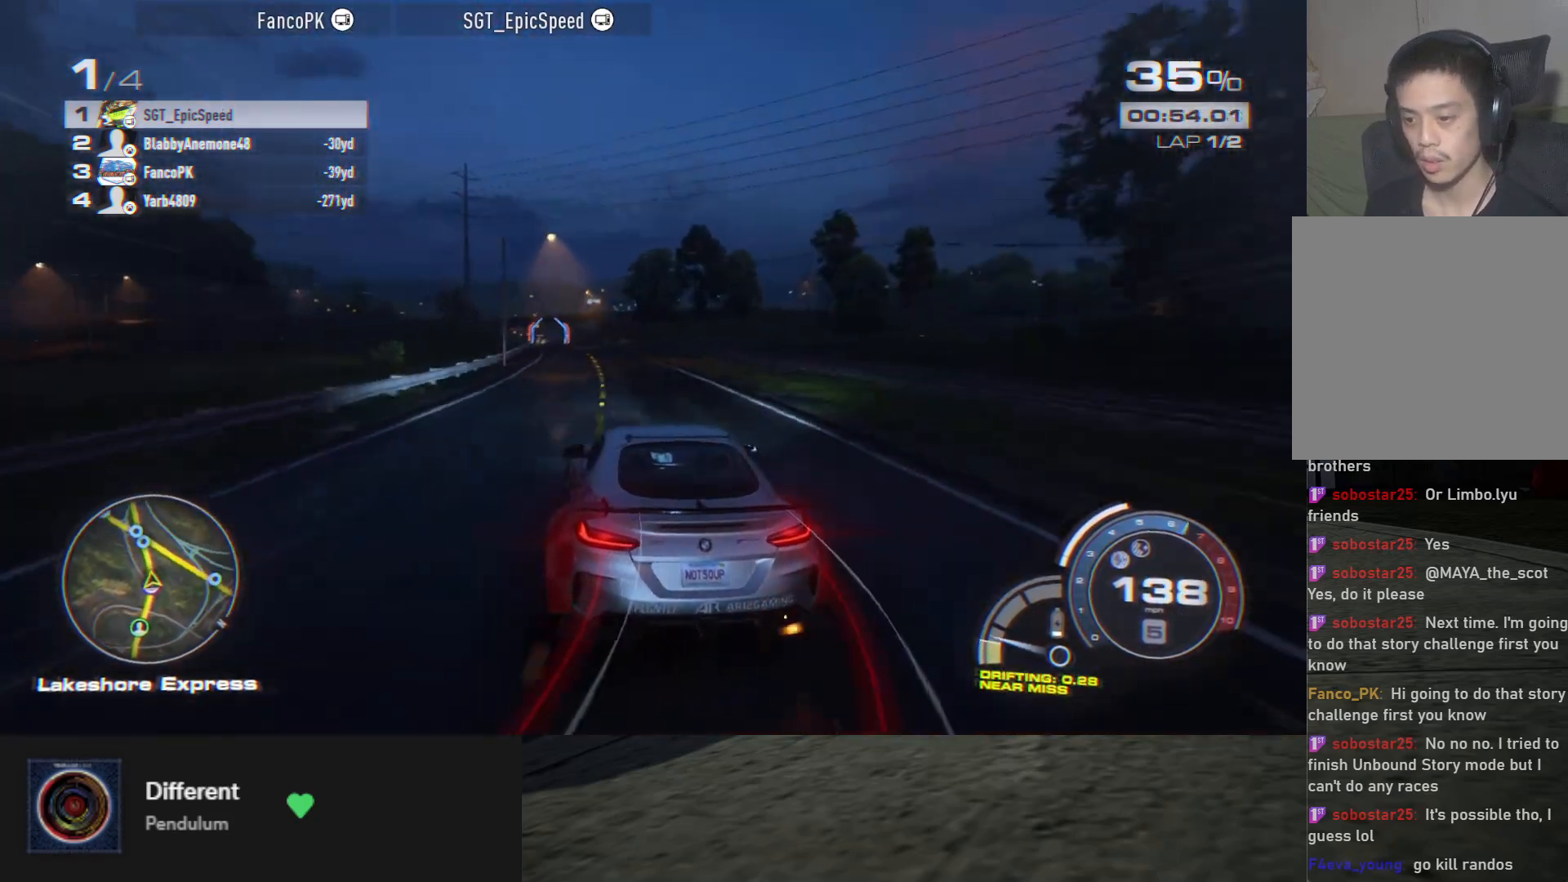
{"buttons": ["R2"], "left_stick": "right", "right_stick": "center", "events": [[100, "left_stick", "down"], [217, "left_stick", "down-left"], [317, "left_stick", "down"], [433, "left_stick", "right"]]}
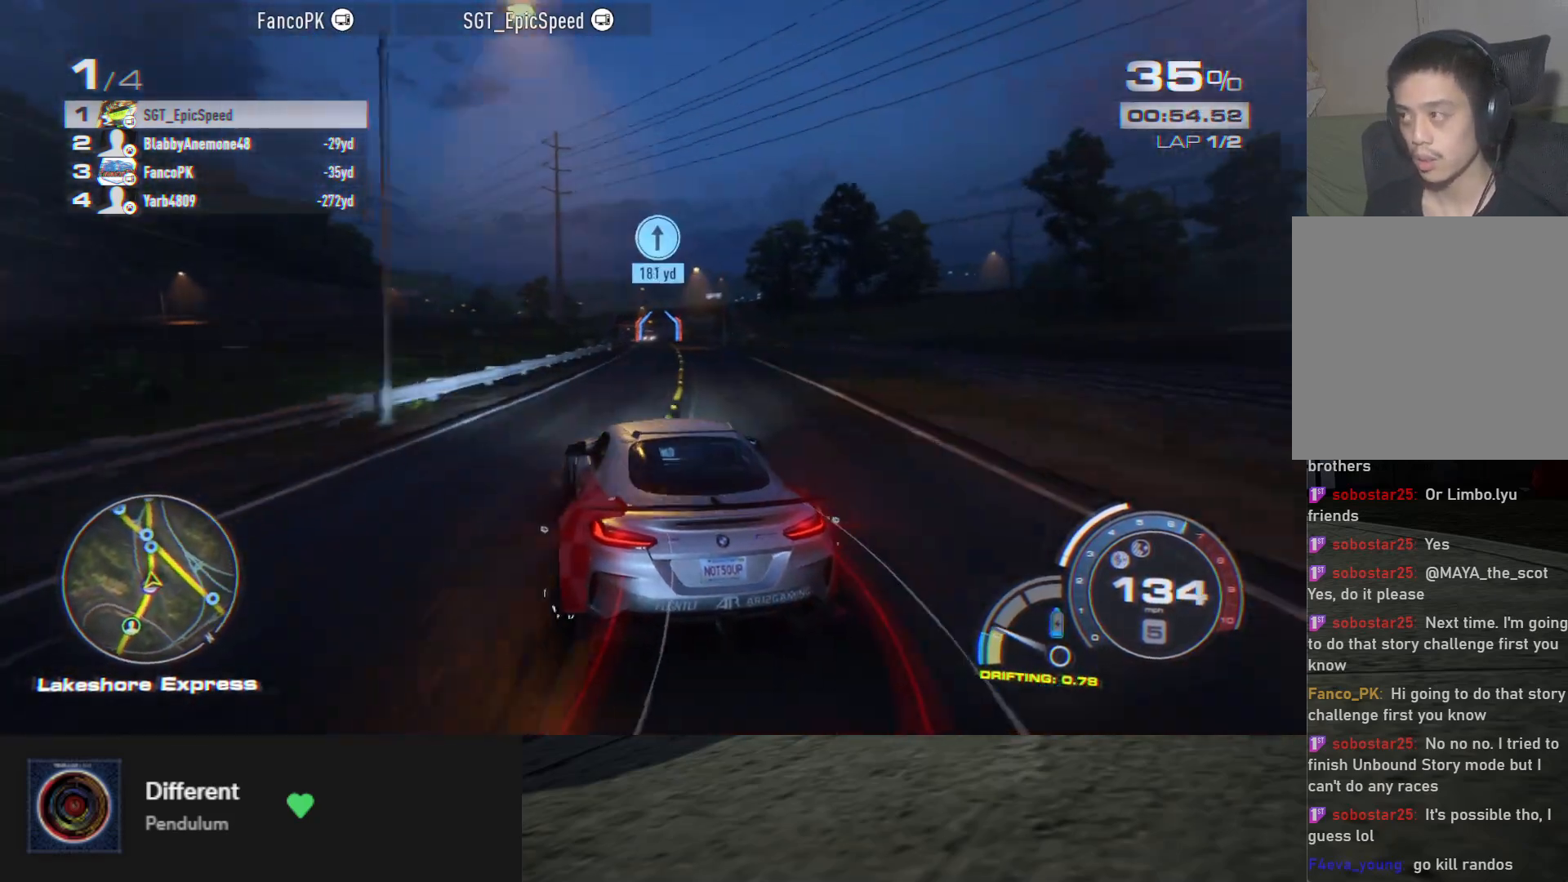
{"buttons": ["R2"], "left_stick": "down", "right_stick": "center", "events": [[150, "left_stick", "down-right"], [250, "left_stick", "right"], [350, "left_stick", "down"]]}
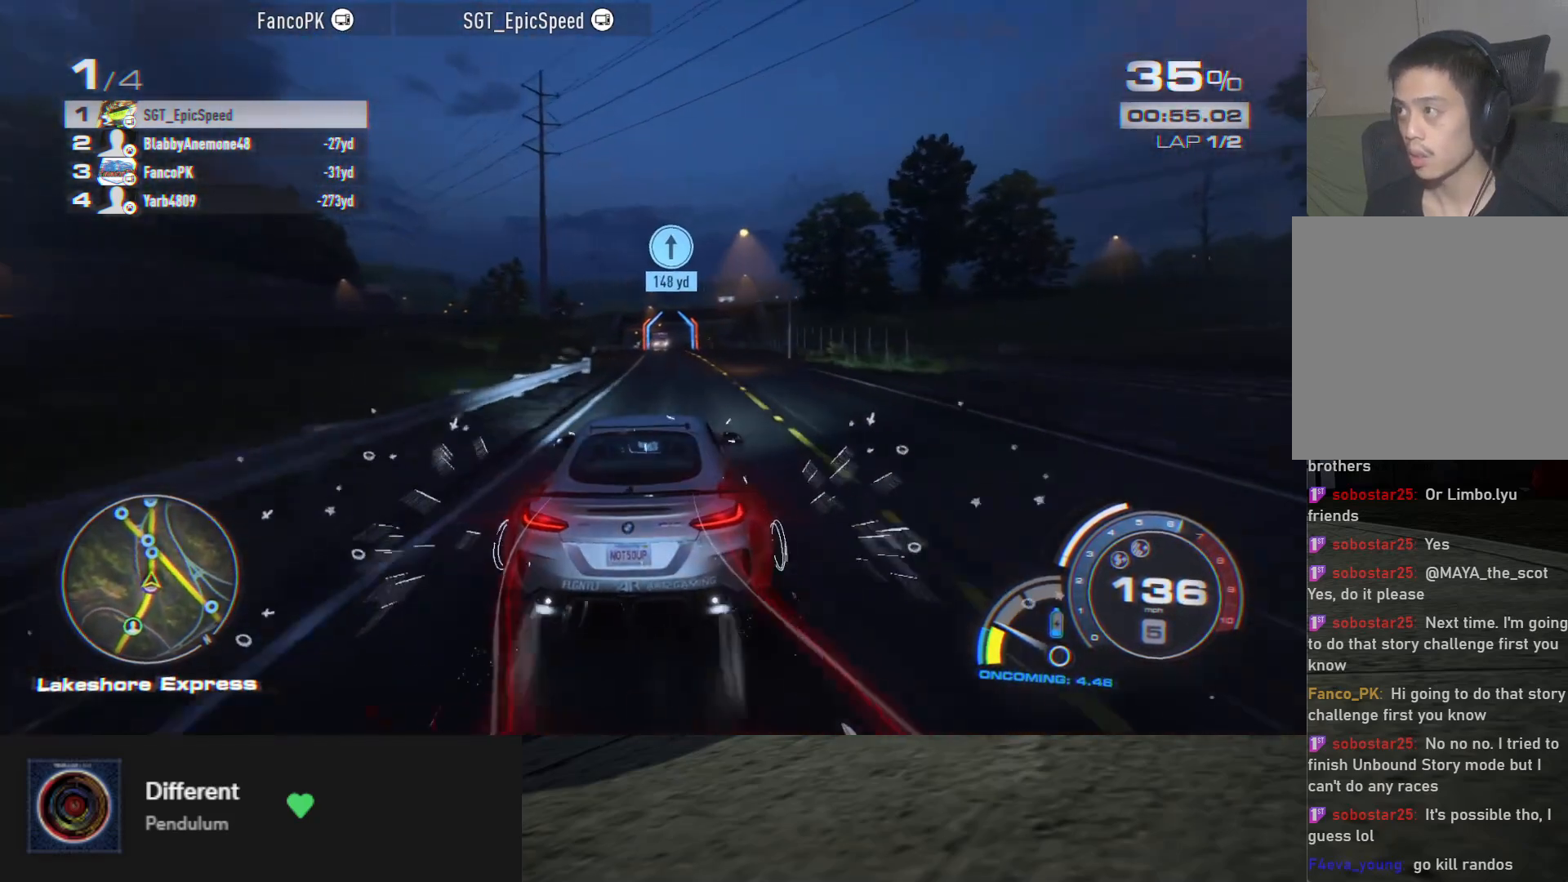
{"buttons": ["R2"], "left_stick": "center", "right_stick": "center", "events": [[133, "left_stick", "down-left"], [350, "left_stick", "right"], [500, "left_stick", "center"]]}
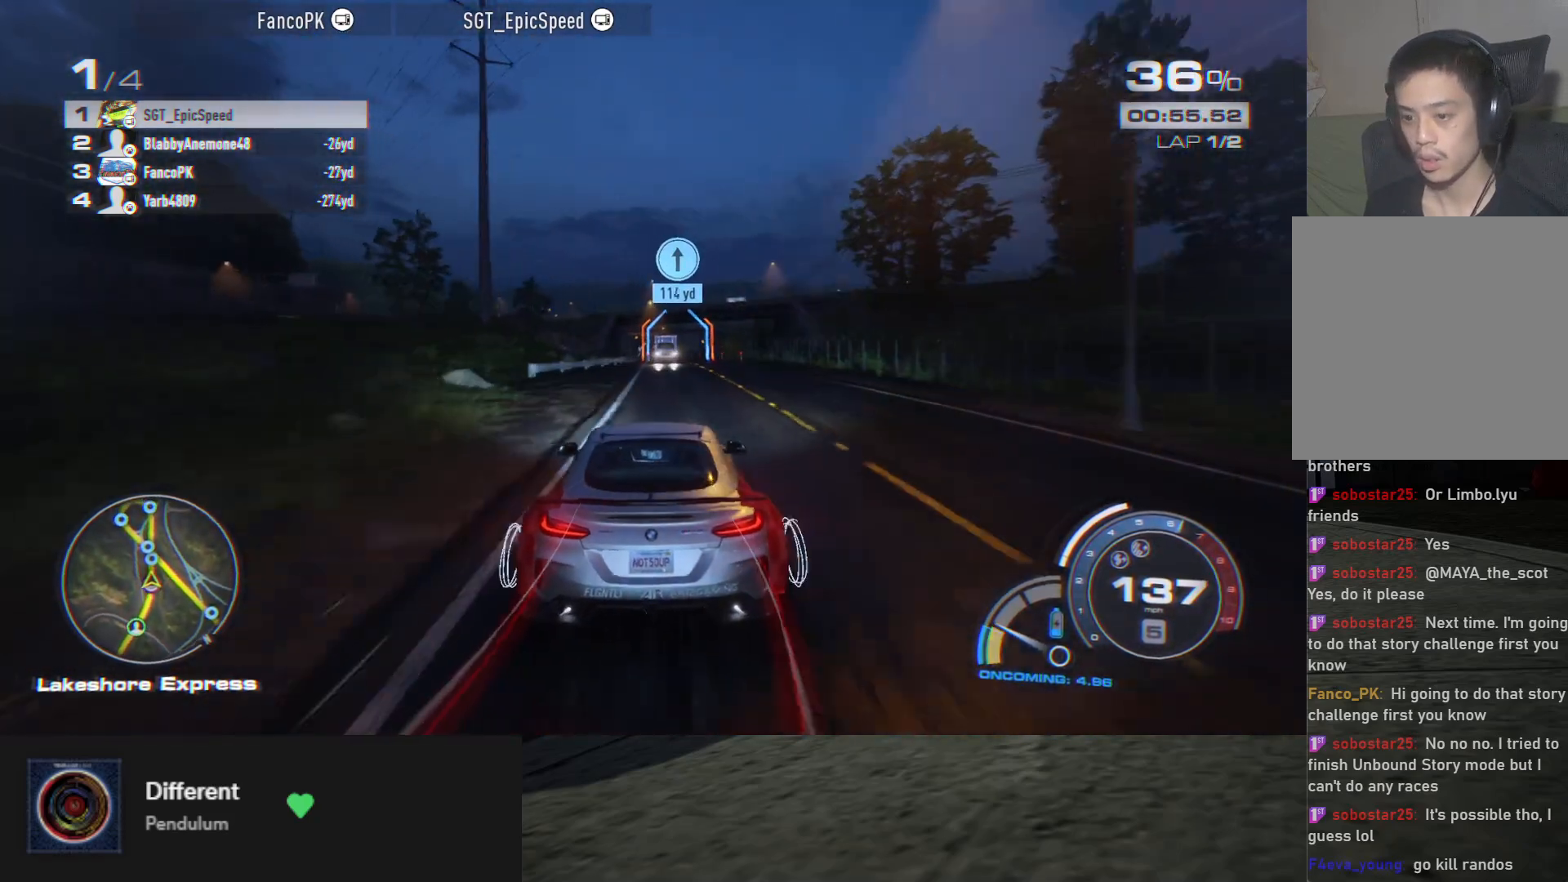
{"buttons": ["R2"], "left_stick": "down", "right_stick": "center", "events": [[33, "left_stick", "left"], [200, "R2", "up"], [217, "L2", "down"], [267, "left_stick", "down-left"], [383, "L2", "up"], [383, "R2", "down"], [433, "left_stick", "down"]]}
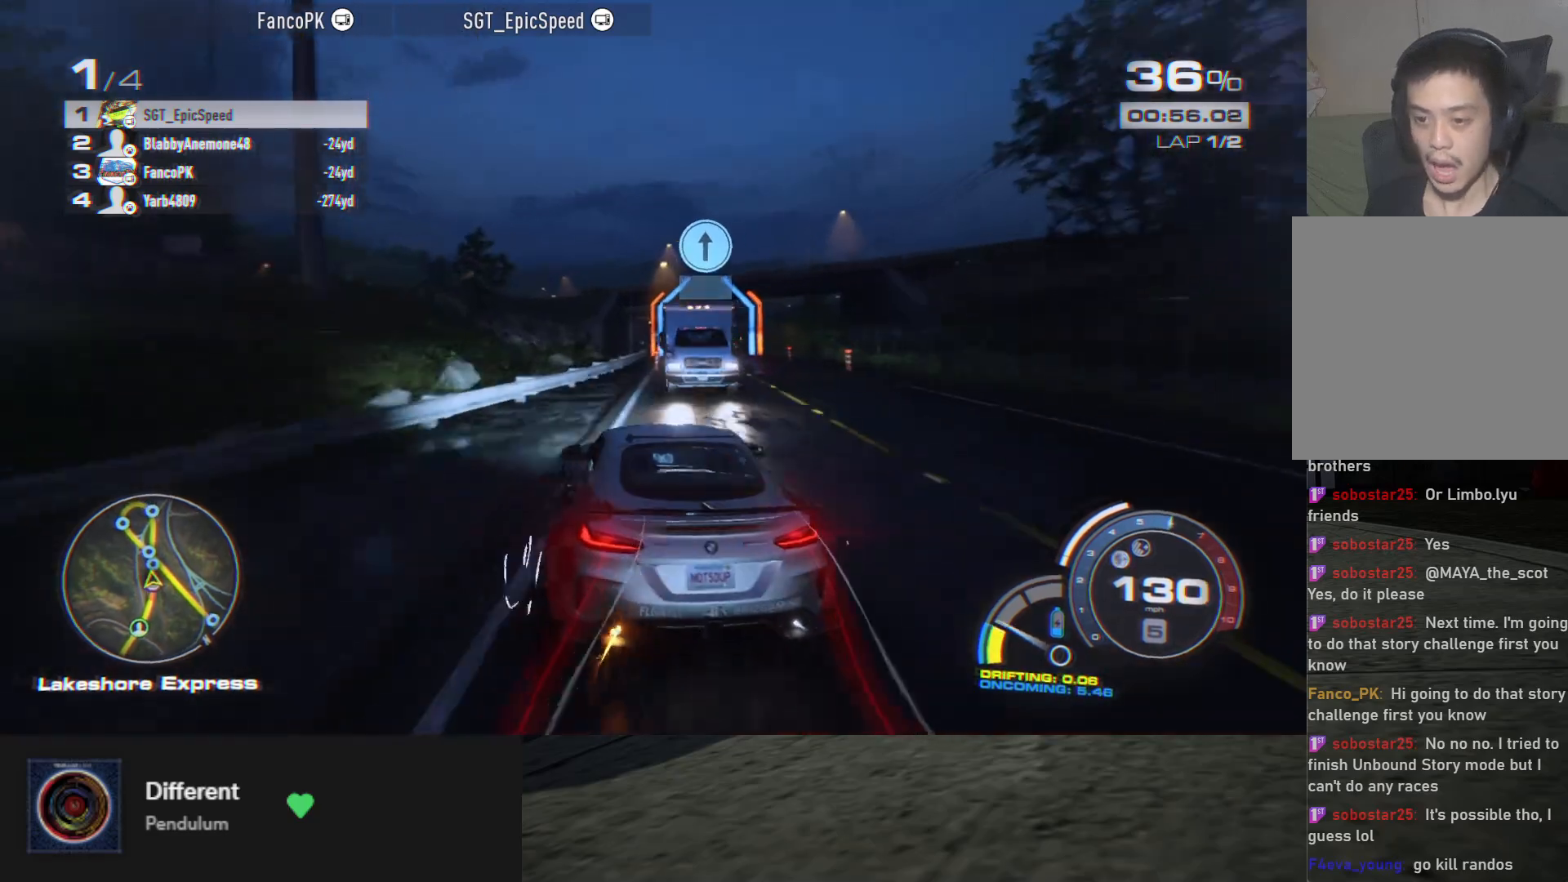
{"buttons": ["R2"], "left_stick": "right", "right_stick": "center", "events": [[83, "left_stick", "right"]]}
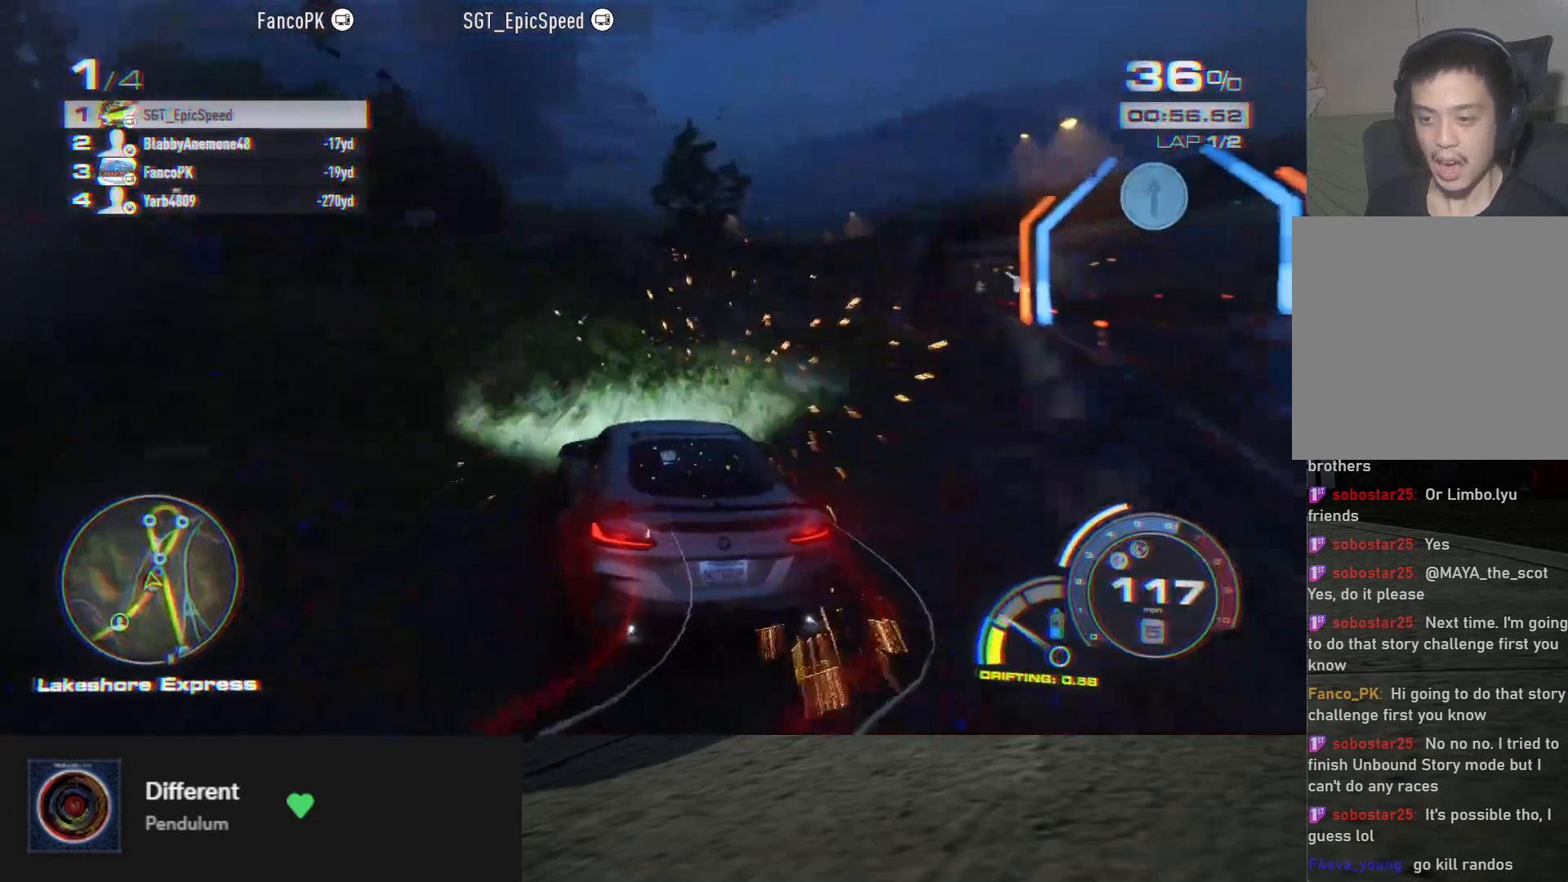
{"buttons": ["R2"], "left_stick": "center", "right_stick": "center", "events": [[183, "Y", "down"], [267, "Y", "up"], [333, "A", "down"], [467, "A", "up"], [467, "left_stick", "center"]]}
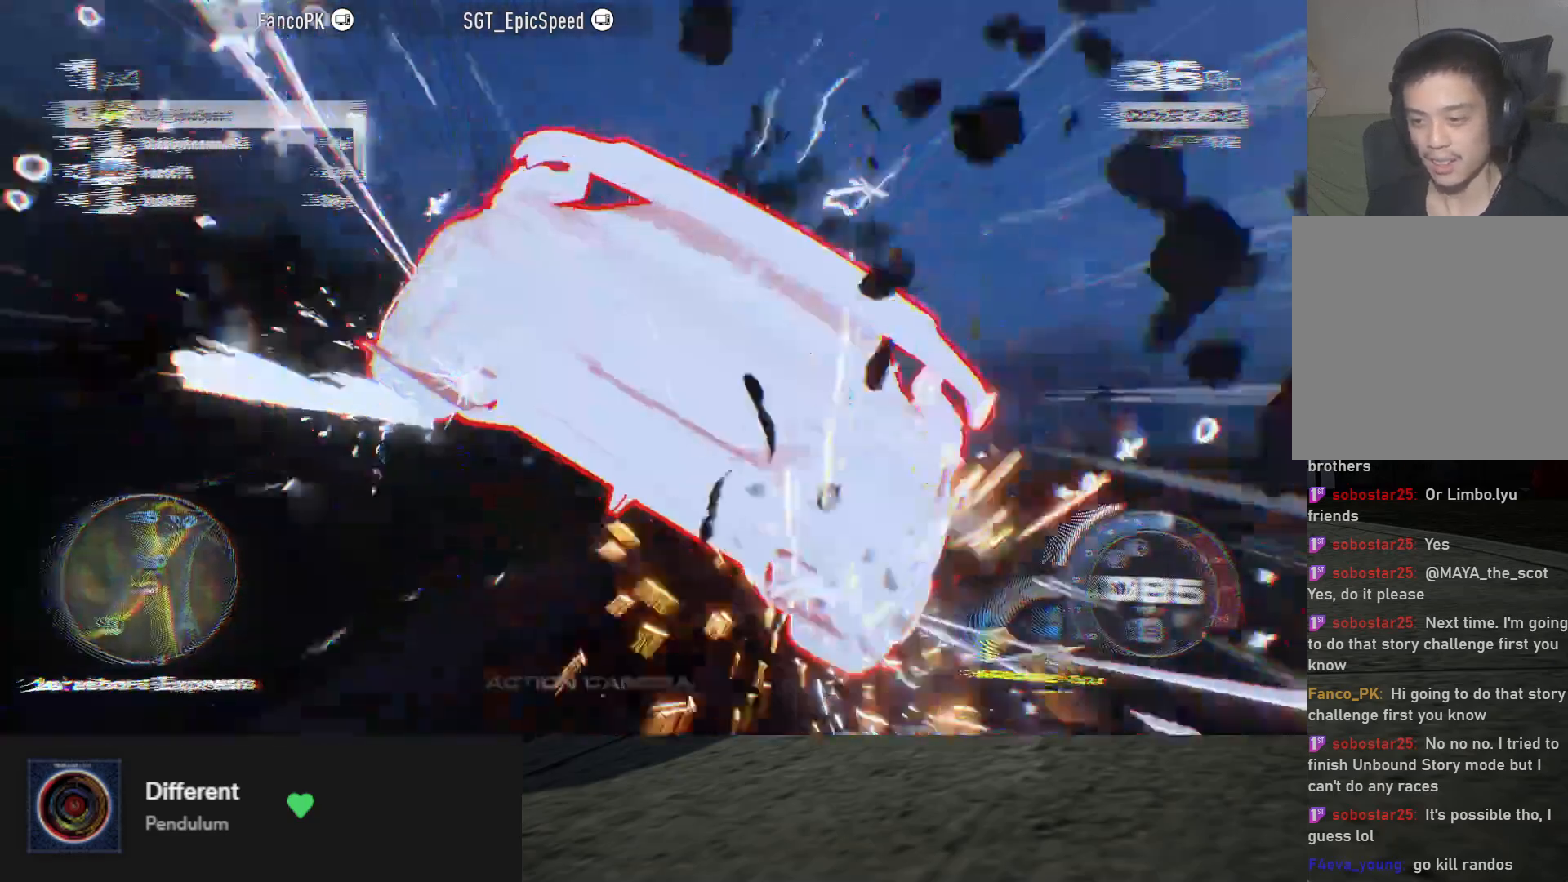
{"buttons": [], "left_stick": "center", "right_stick": "center", "events": [[450, "R2", "up"]]}
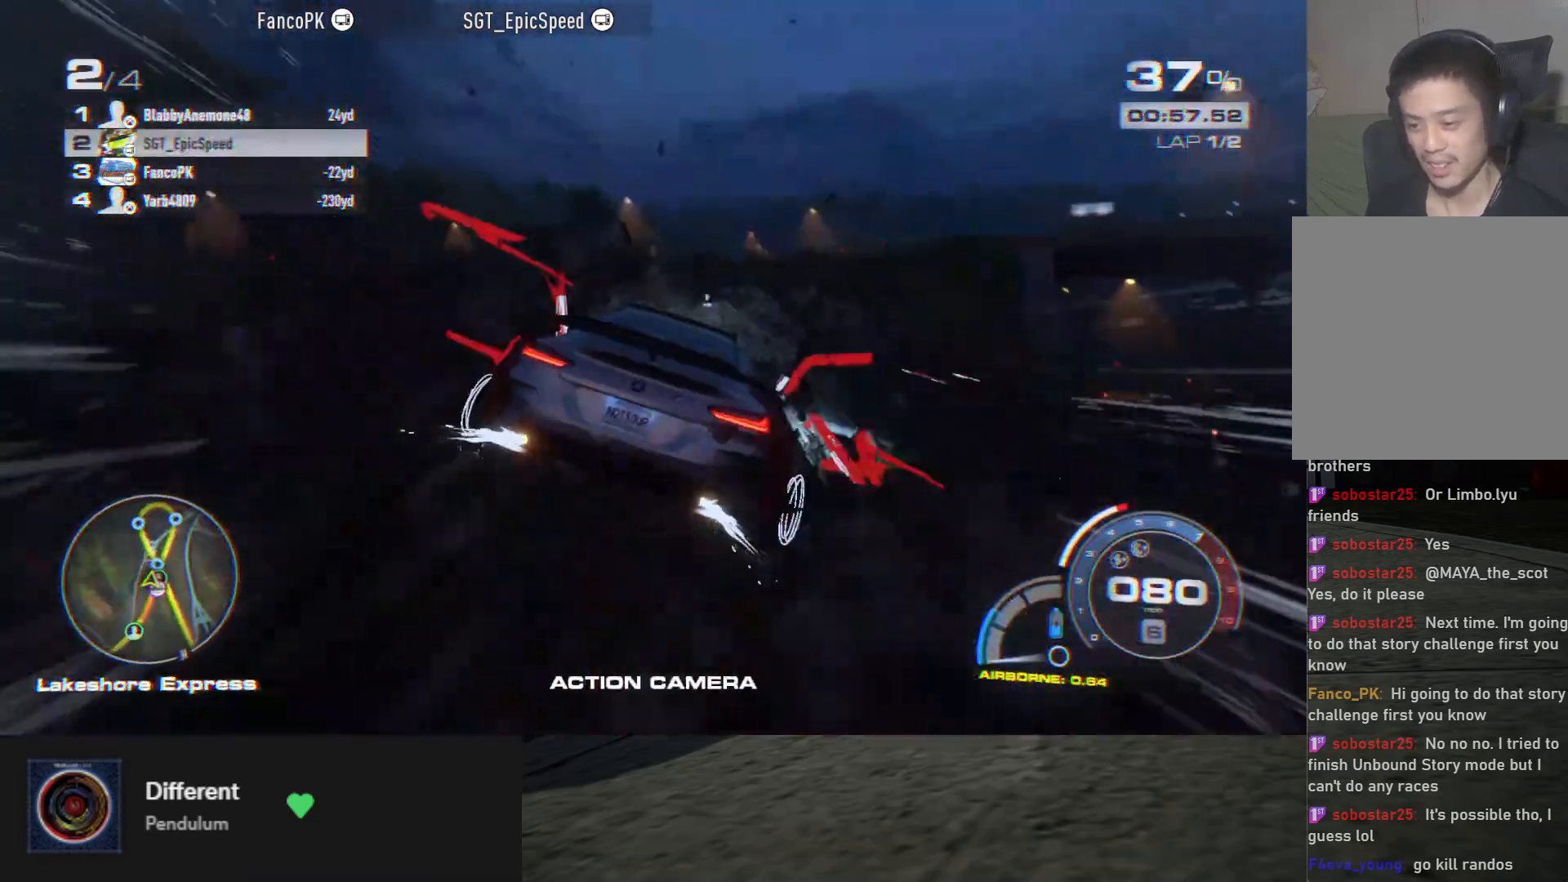
{"buttons": [], "left_stick": "center", "right_stick": "center", "events": []}
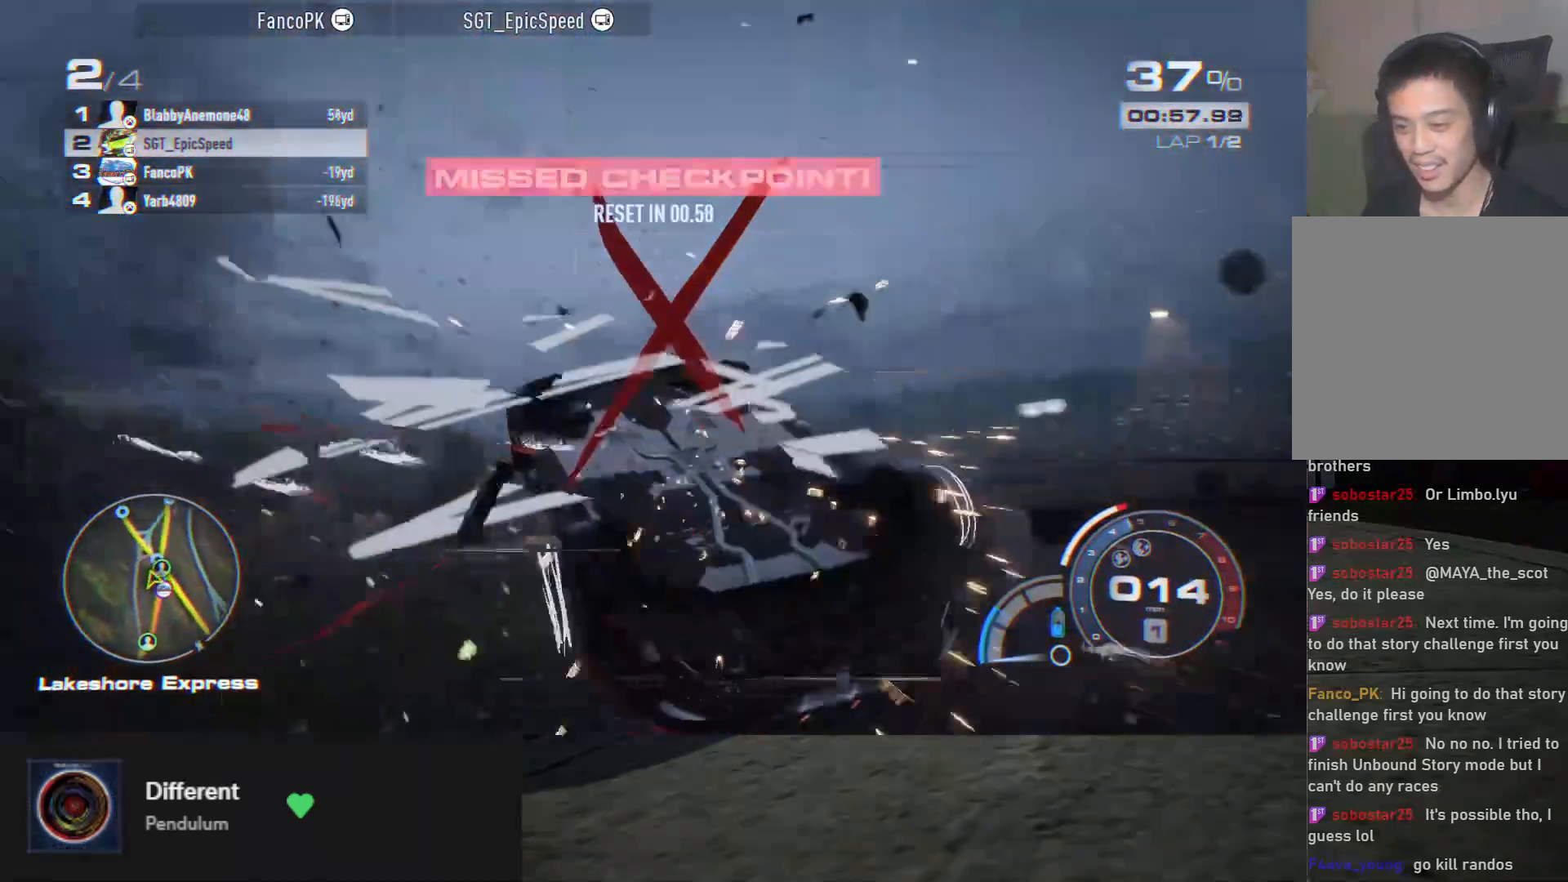
{"buttons": [], "left_stick": "center", "right_stick": "center", "events": []}
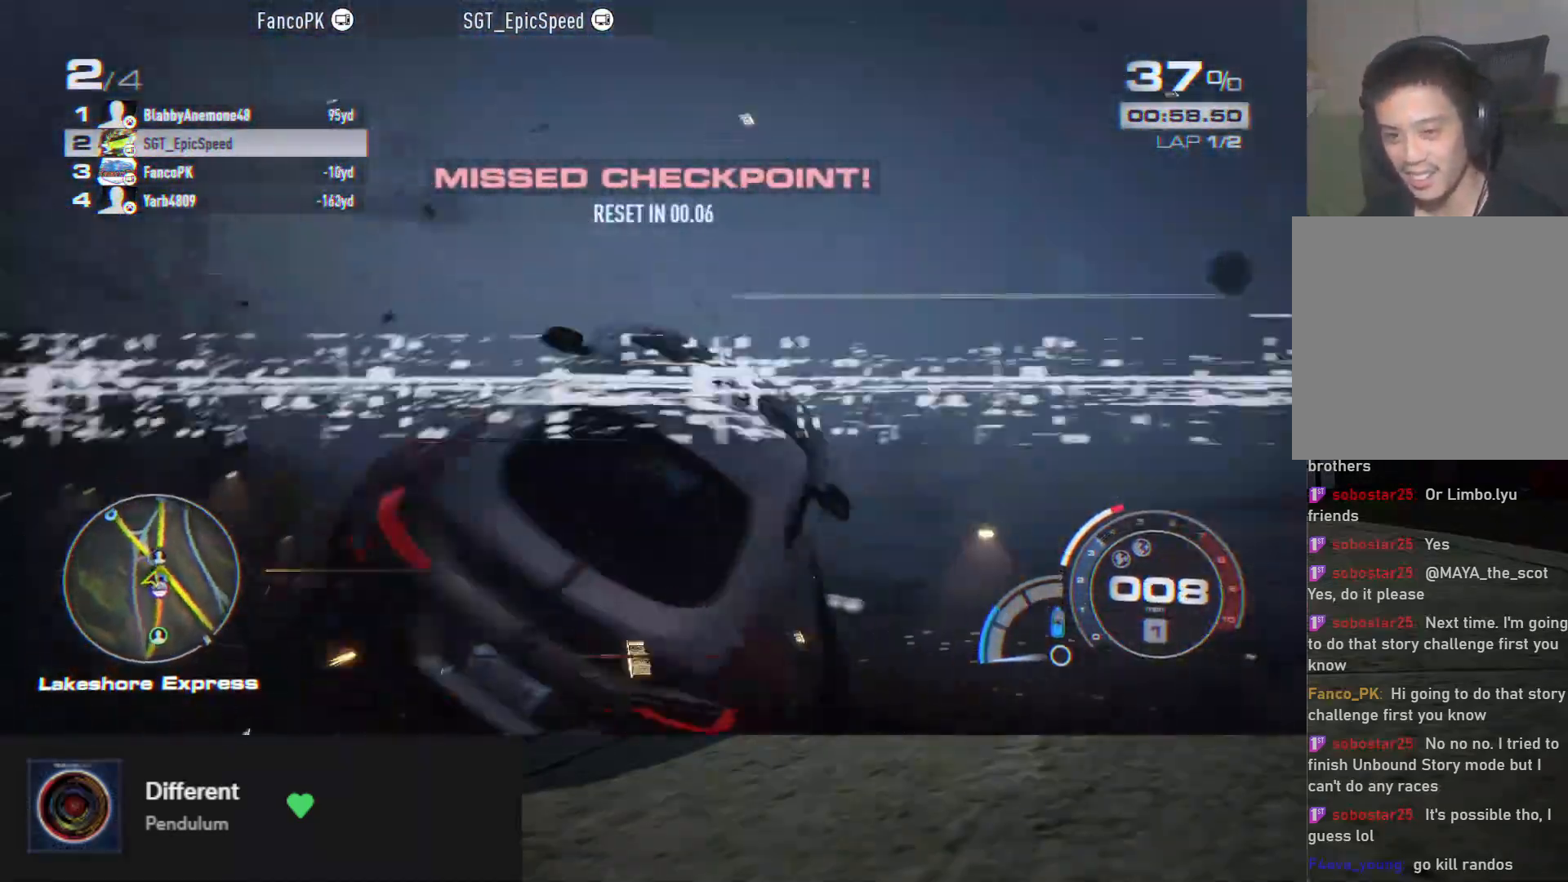
{"buttons": [], "left_stick": "center", "right_stick": "center", "events": []}
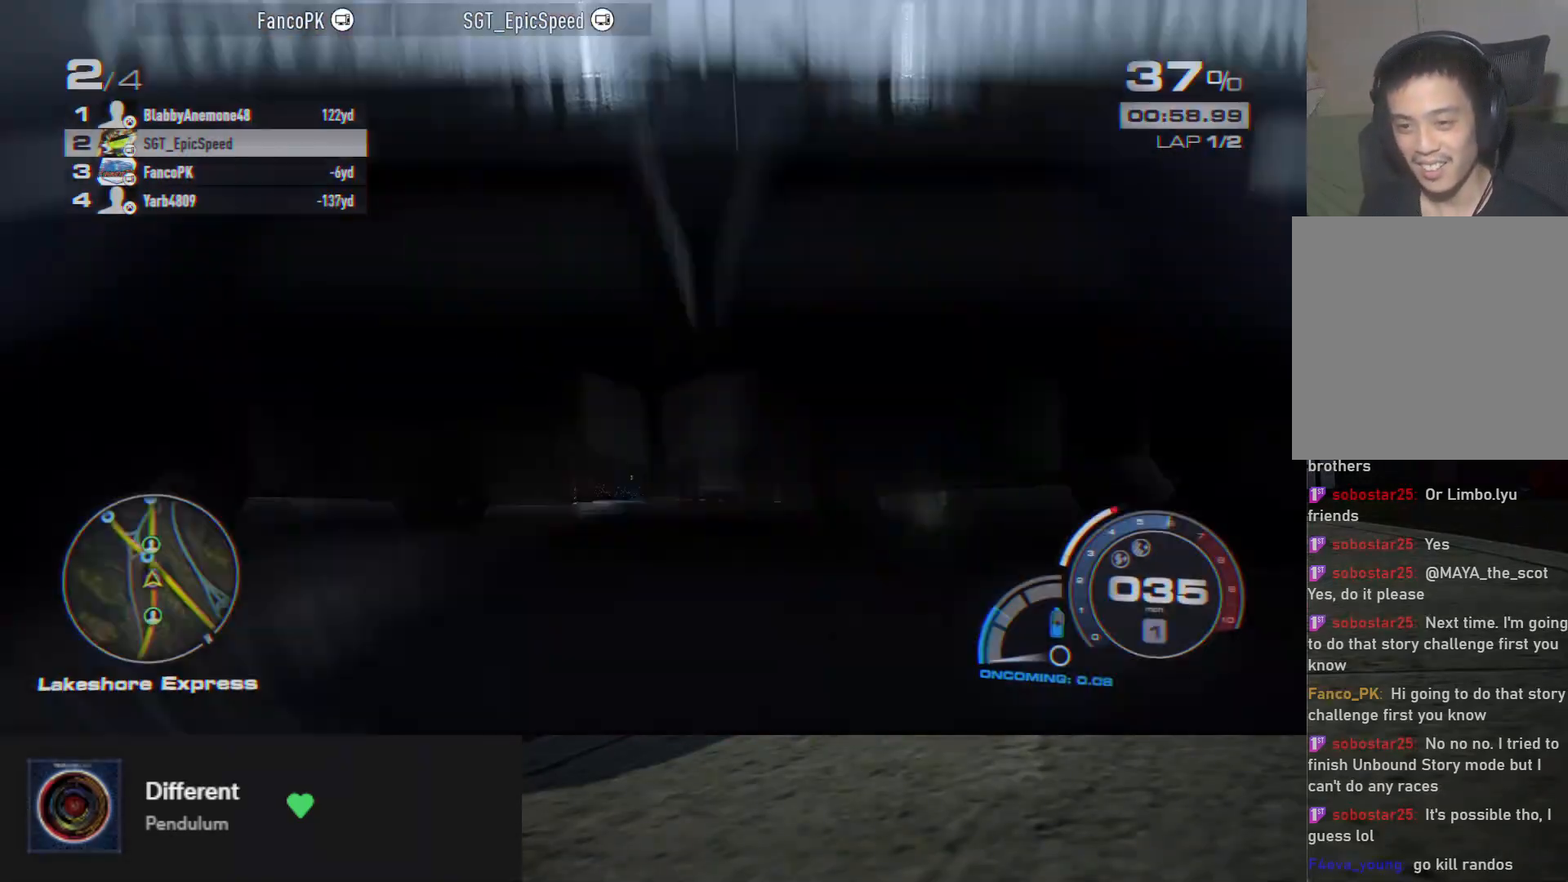
{"buttons": ["R2"], "left_stick": "up", "right_stick": "center", "events": [[400, "R2", "down"], [467, "left_stick", "up"]]}
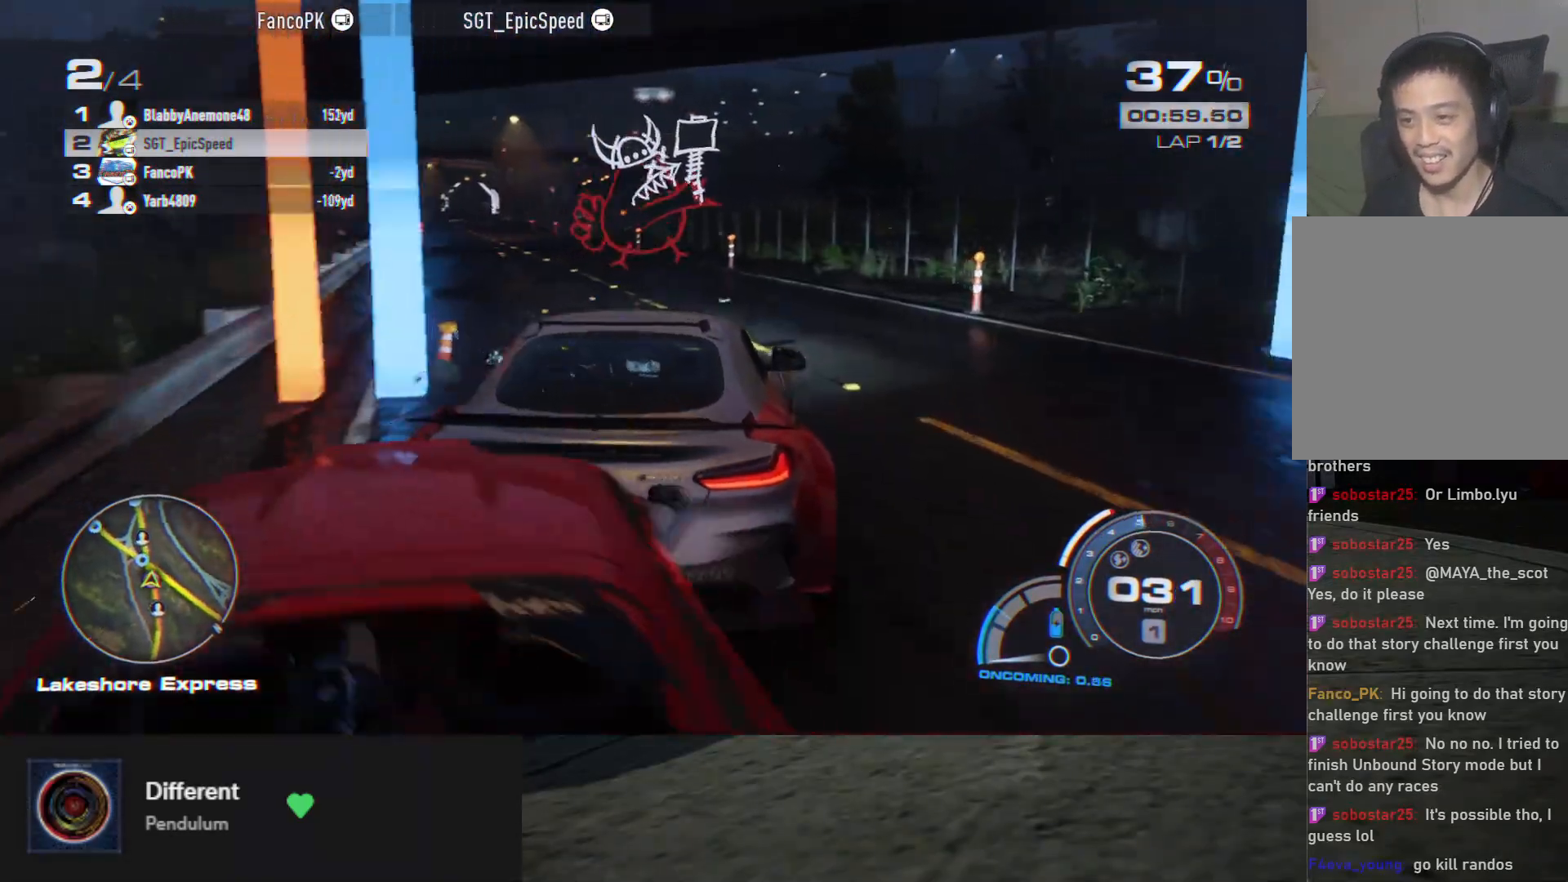
{"buttons": ["R2"], "left_stick": "up", "right_stick": "center", "events": [[33, "left_stick", "up-left"], [417, "left_stick", "up"]]}
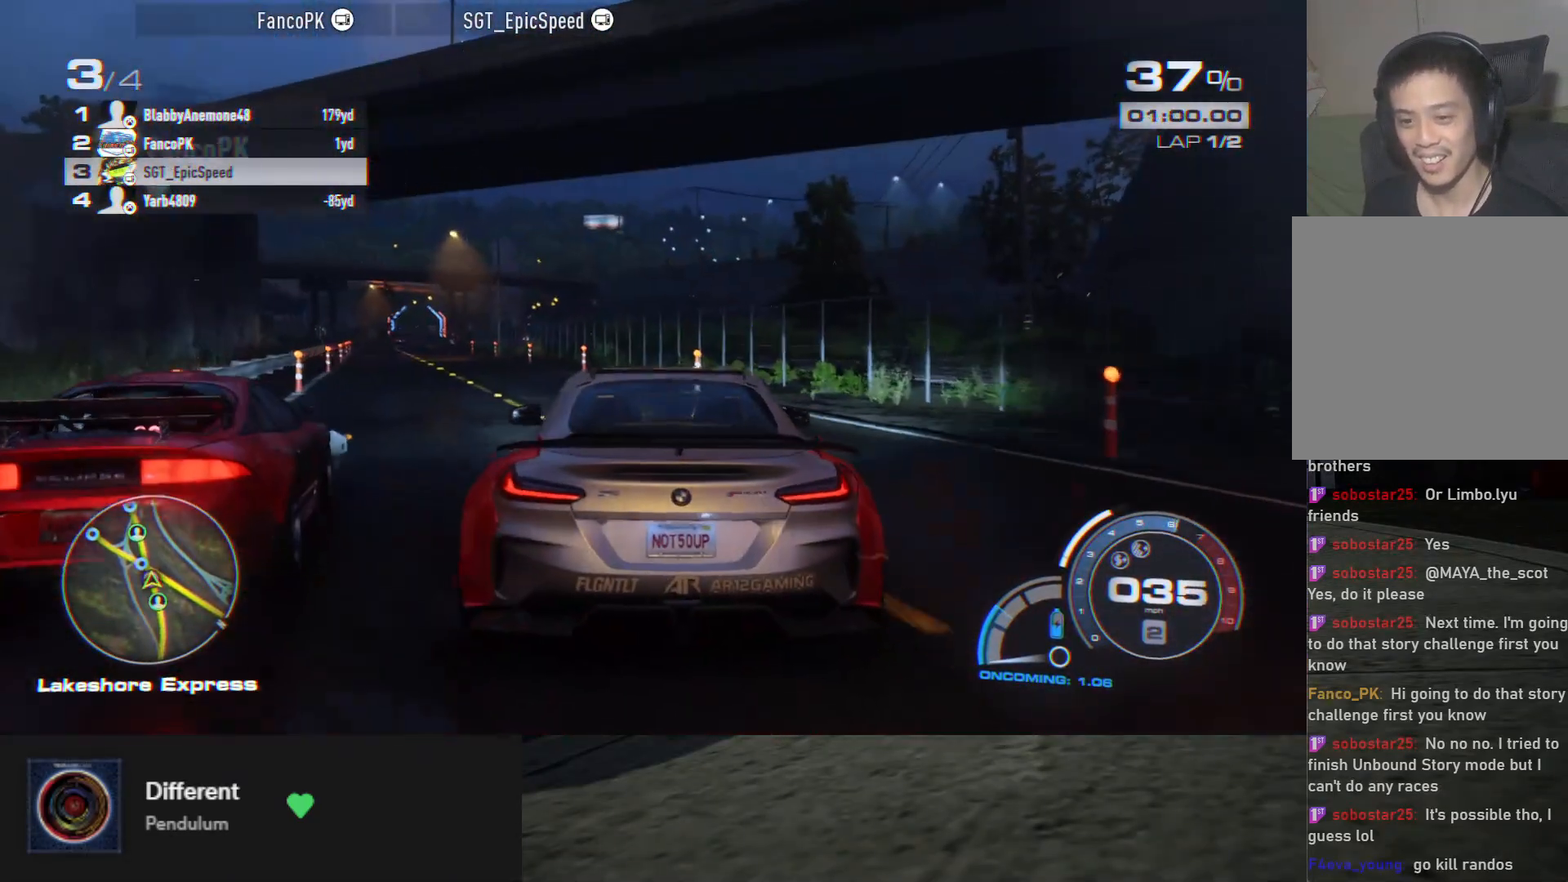
{"buttons": ["A", "R2"], "left_stick": "up", "right_stick": "center", "events": [[17, "A", "down"], [167, "left_stick", "up-left"], [367, "left_stick", "up"]]}
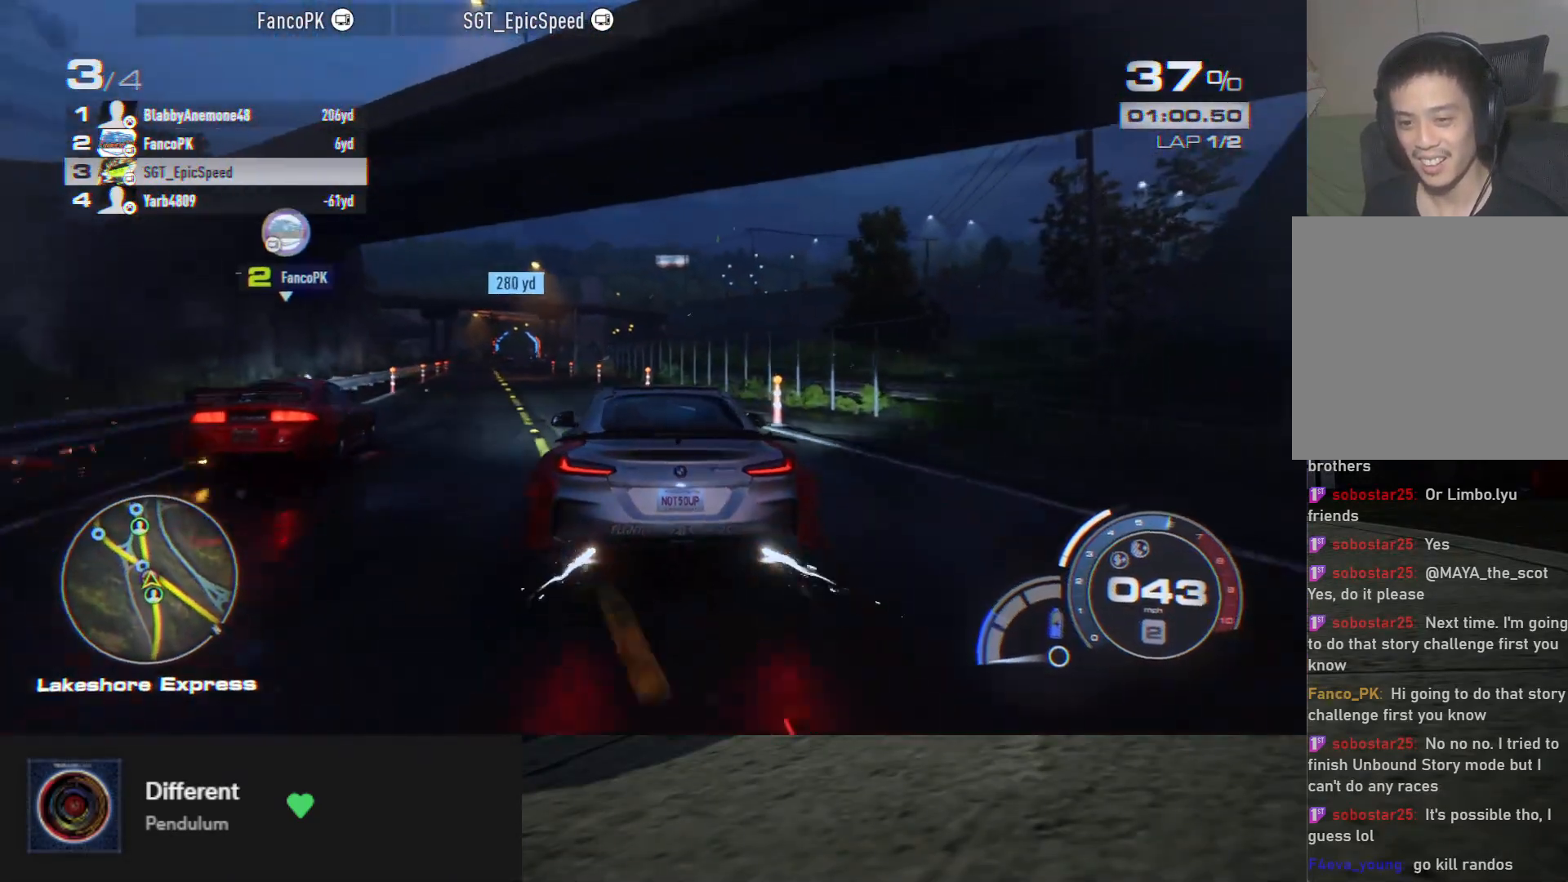
{"buttons": ["R2"], "left_stick": "up-left", "right_stick": "center", "events": [[67, "left_stick", "up-left"], [217, "left_stick", "up"], [450, "A", "up"], [483, "left_stick", "up-left"]]}
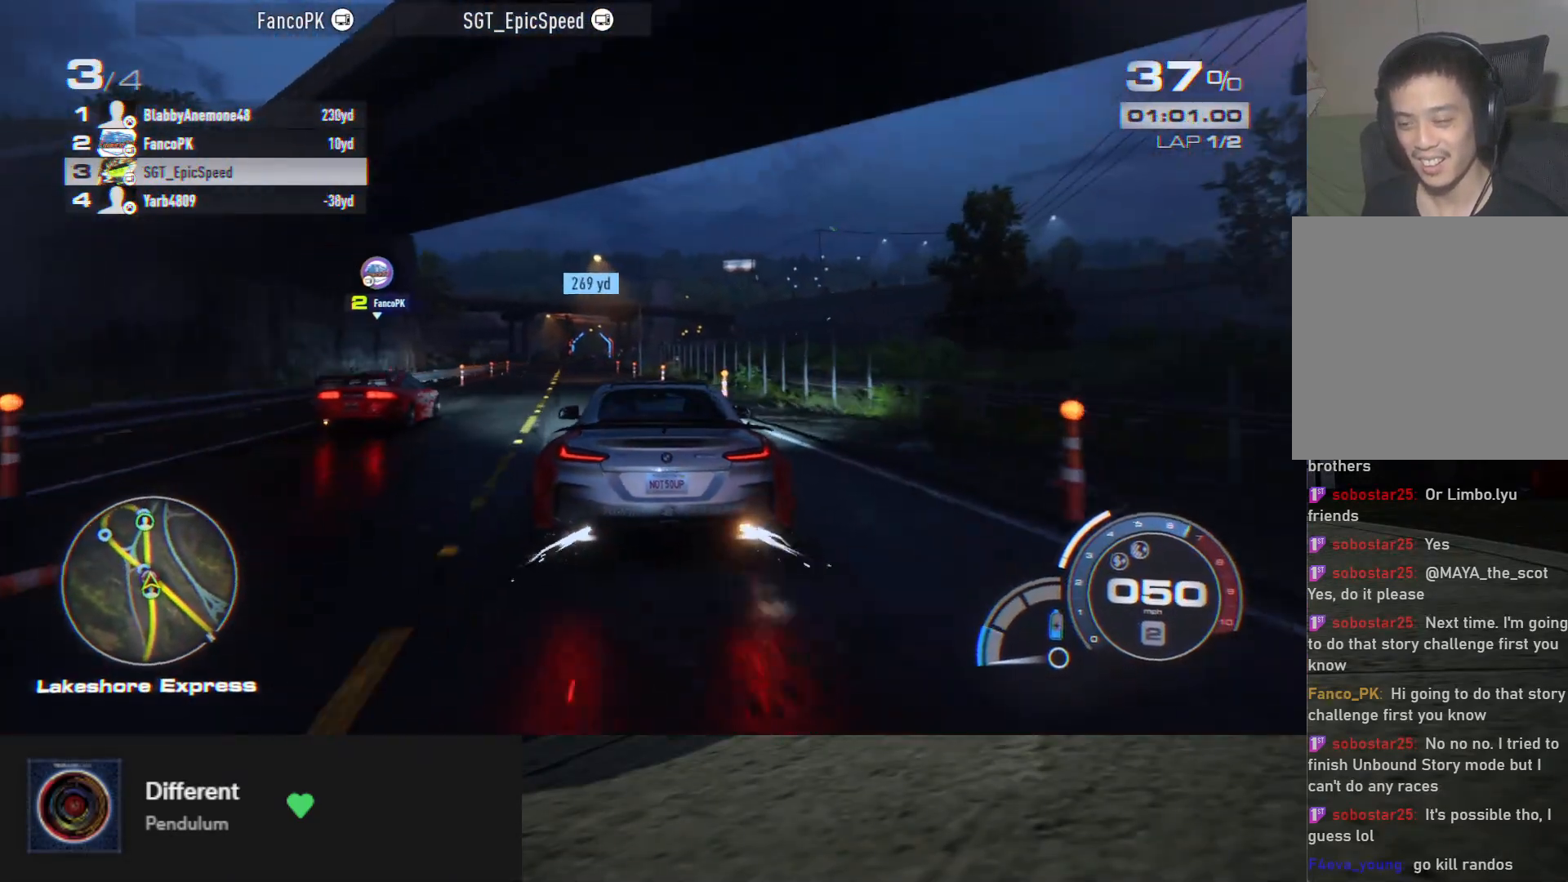
{"buttons": ["Y", "R2"], "left_stick": "up", "right_stick": "center", "events": [[67, "left_stick", "up"], [133, "left_stick", "up-left"], [317, "left_stick", "up"], [450, "Y", "down"]]}
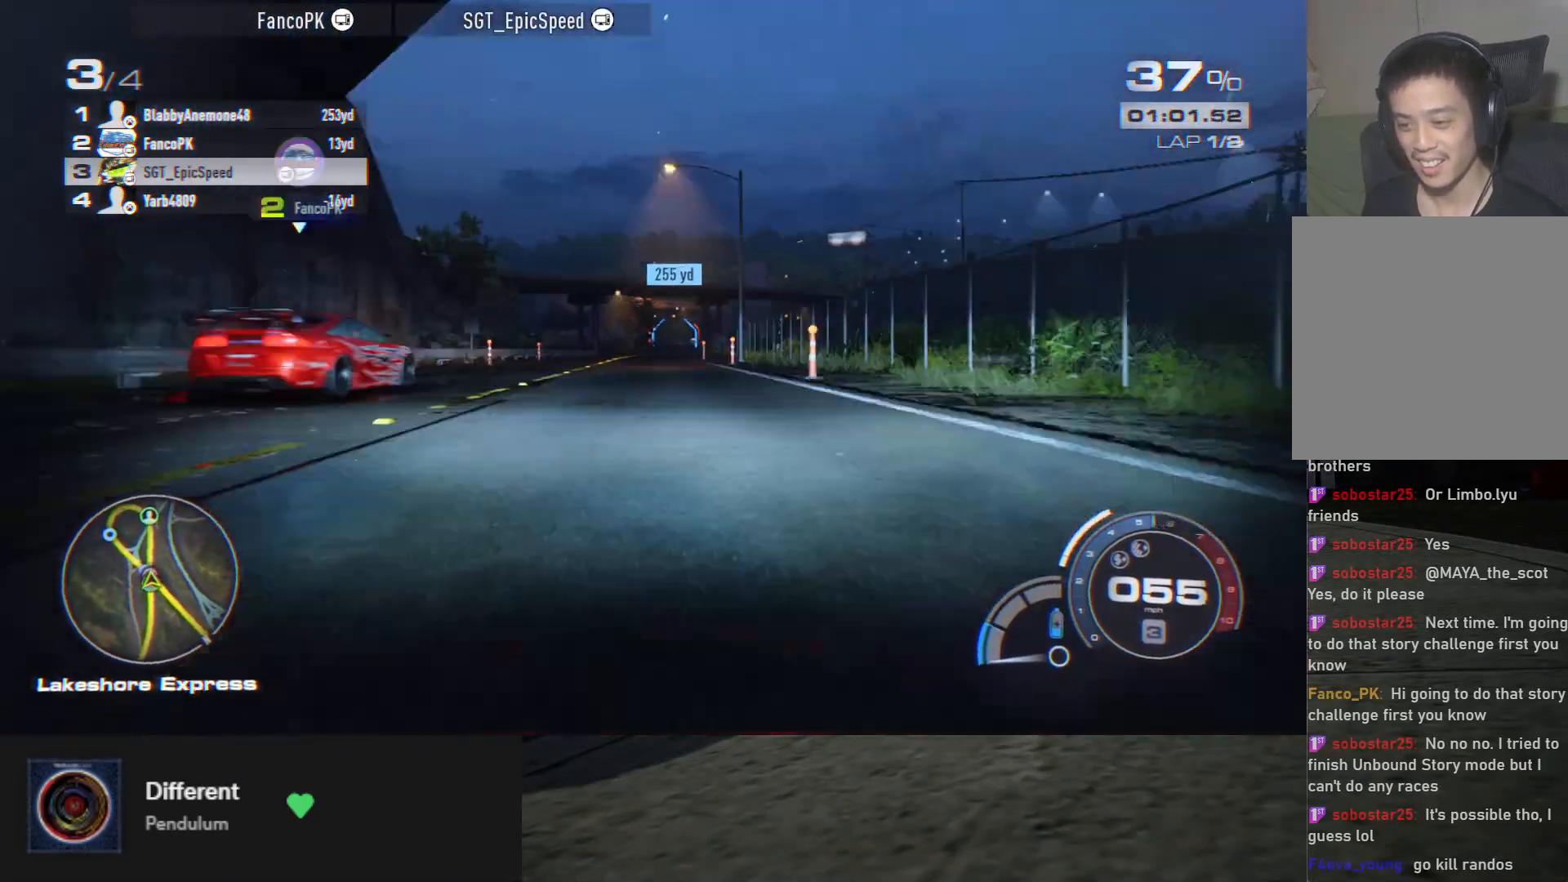
{"buttons": ["R2"], "left_stick": "up-left", "right_stick": "center", "events": [[33, "Y", "up"], [317, "Y", "down"], [383, "Y", "up"], [383, "left_stick", "up-left"]]}
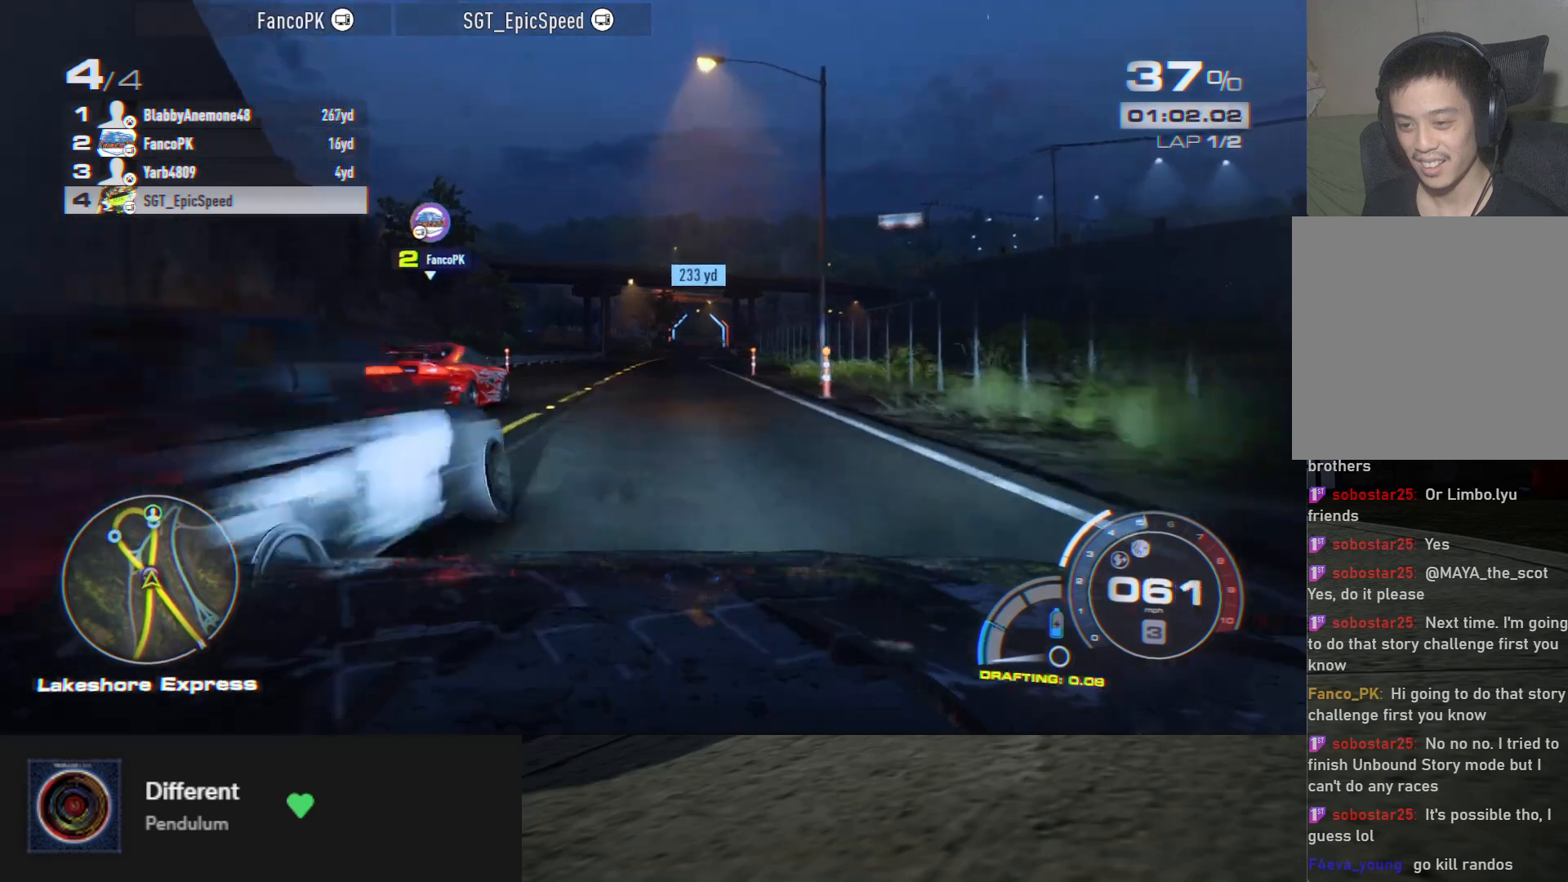
{"buttons": ["R2"], "left_stick": "up", "right_stick": "center", "events": [[100, "Y", "down"], [133, "left_stick", "up-right"], [167, "Y", "up"], [267, "left_stick", "up"], [400, "Y", "down"], [467, "Y", "up"]]}
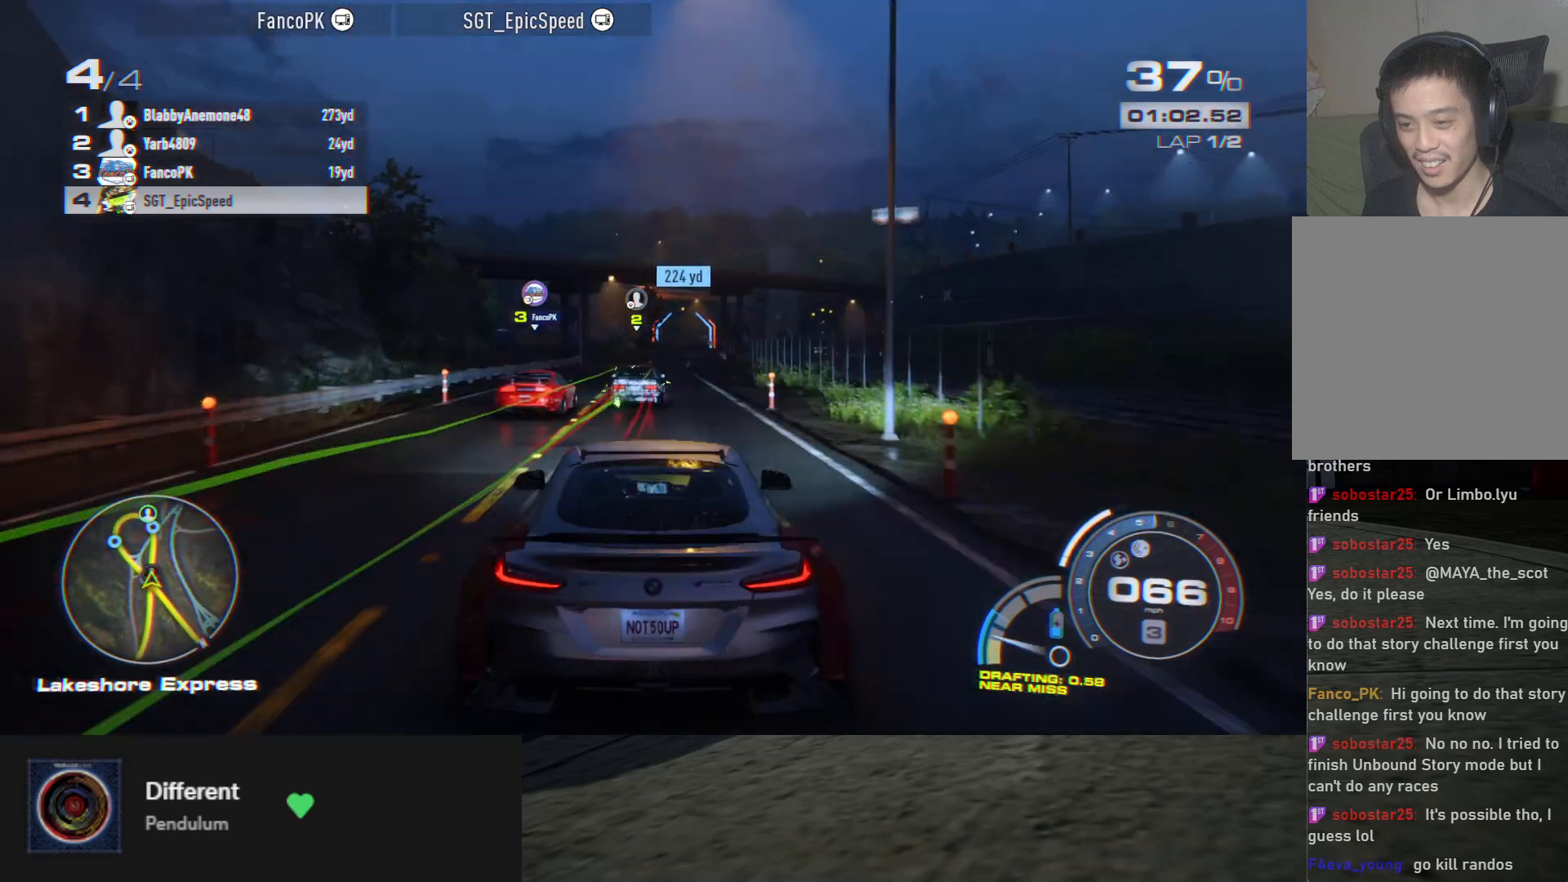
{"buttons": ["R2"], "left_stick": "up", "right_stick": "center", "events": []}
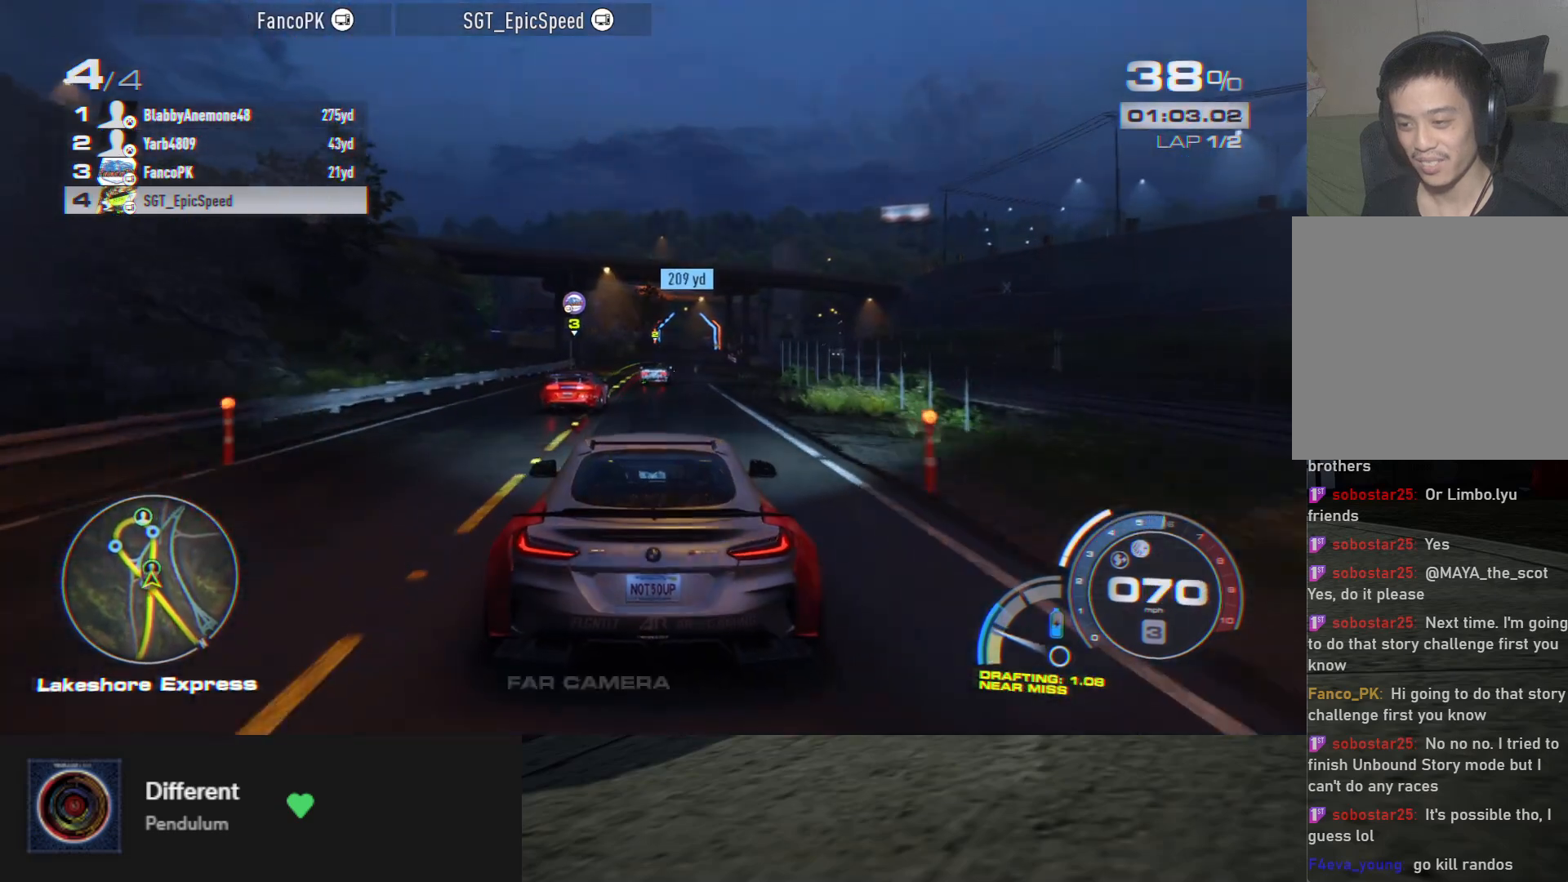
{"buttons": ["R2"], "left_stick": "up", "right_stick": "center", "events": [[67, "left_stick", "up-left"], [167, "left_stick", "up"], [267, "left_stick", "up-right"], [367, "left_stick", "up"]]}
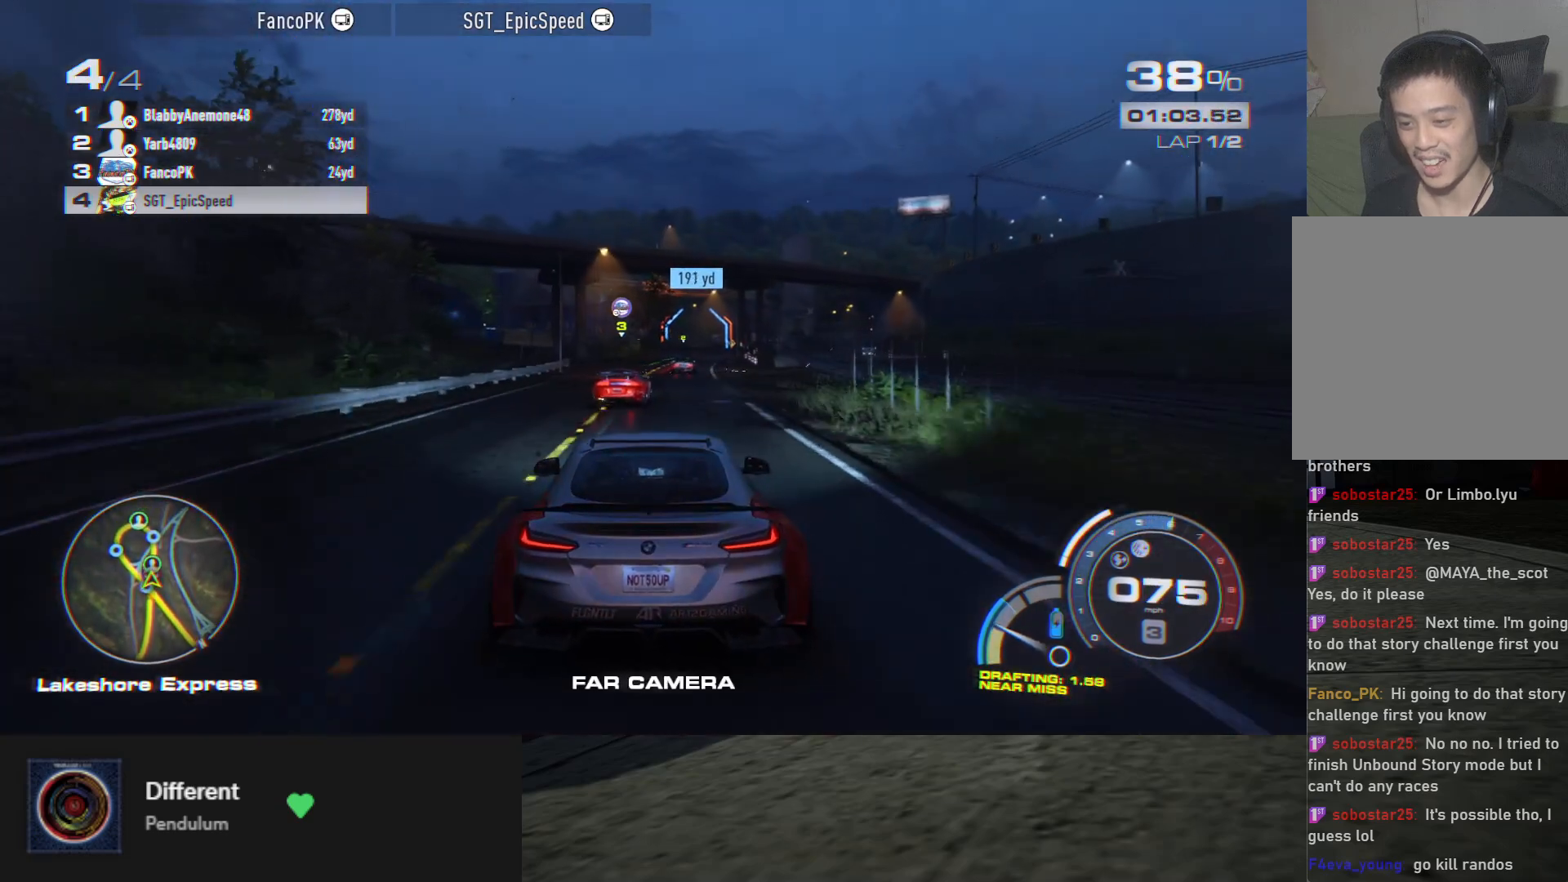
{"buttons": ["R2"], "left_stick": "up", "right_stick": "down", "events": [[250, "left_stick", "up-right"], [350, "left_stick", "up"], [417, "right_stick", "down"]]}
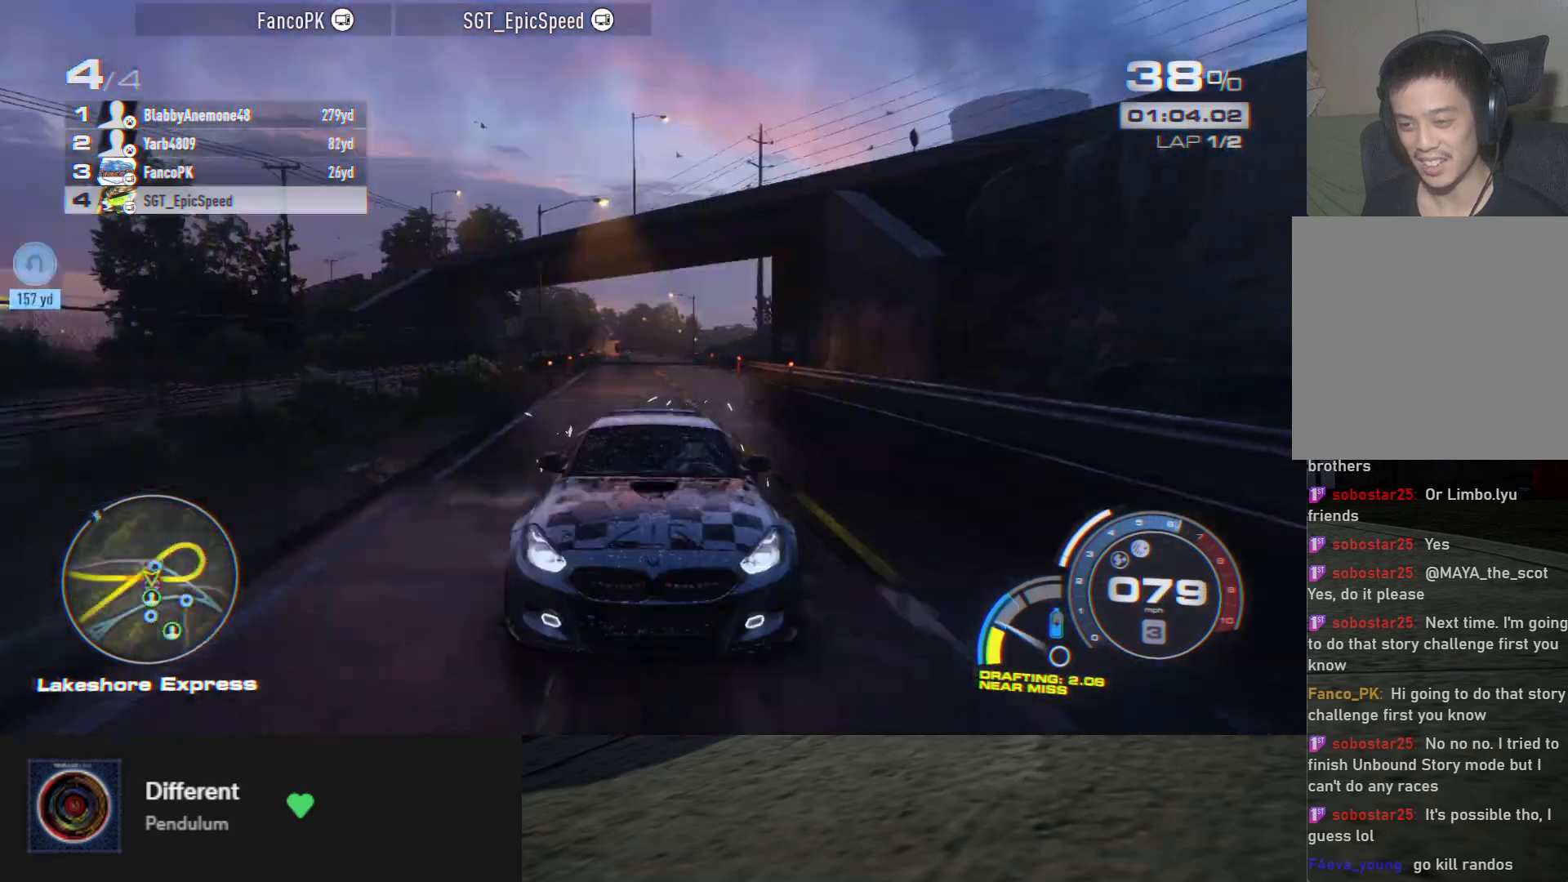
{"buttons": ["R2"], "left_stick": "up", "right_stick": "center", "events": [[33, "right_stick", "center"]]}
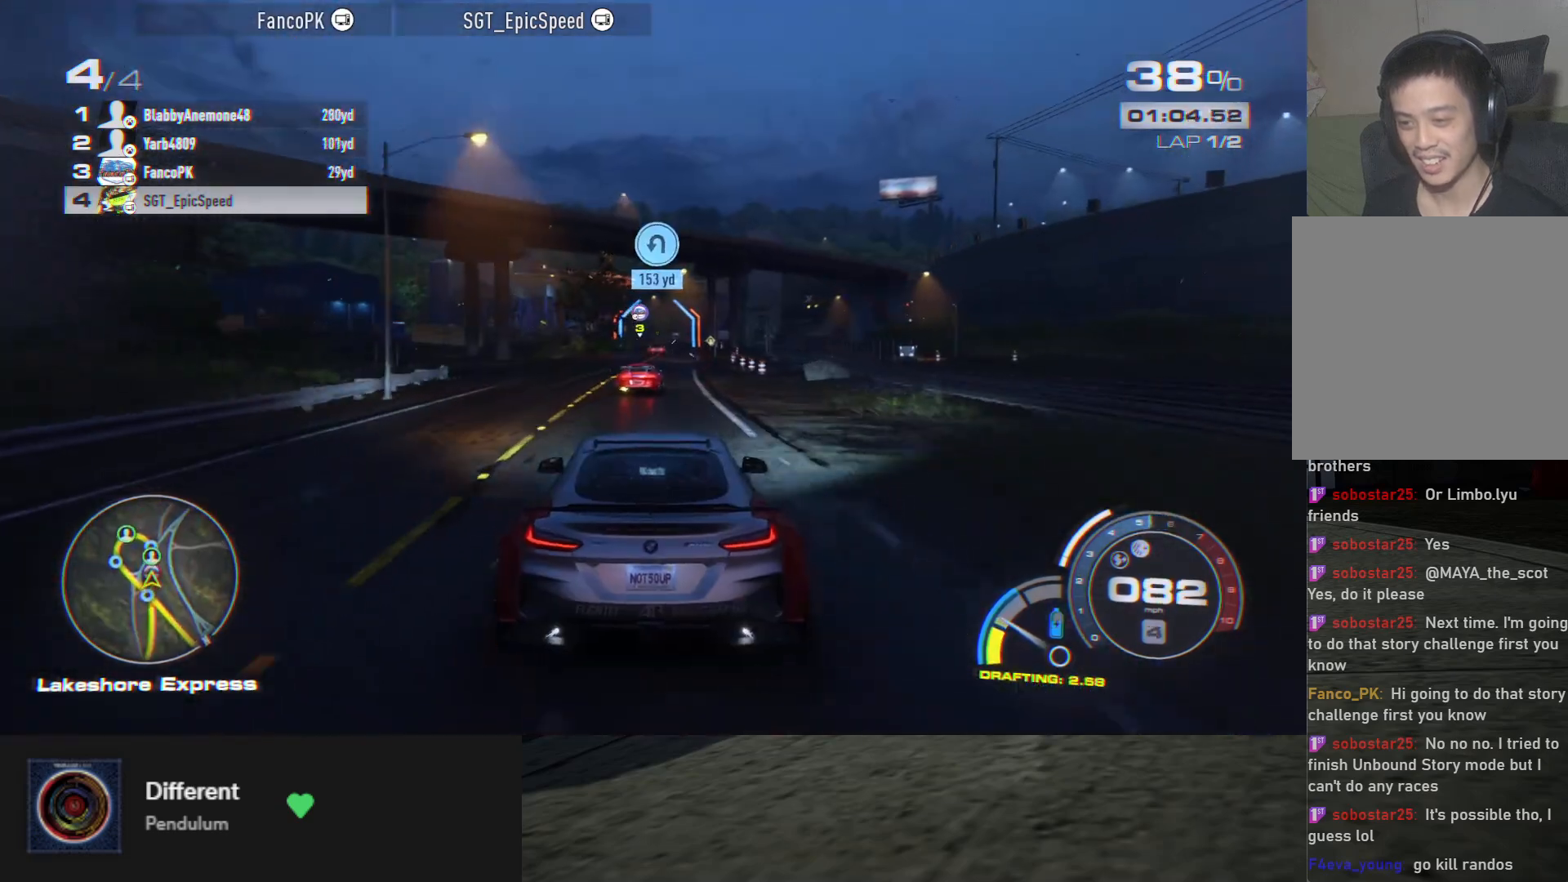
{"buttons": ["R2"], "left_stick": "up", "right_stick": "center", "events": []}
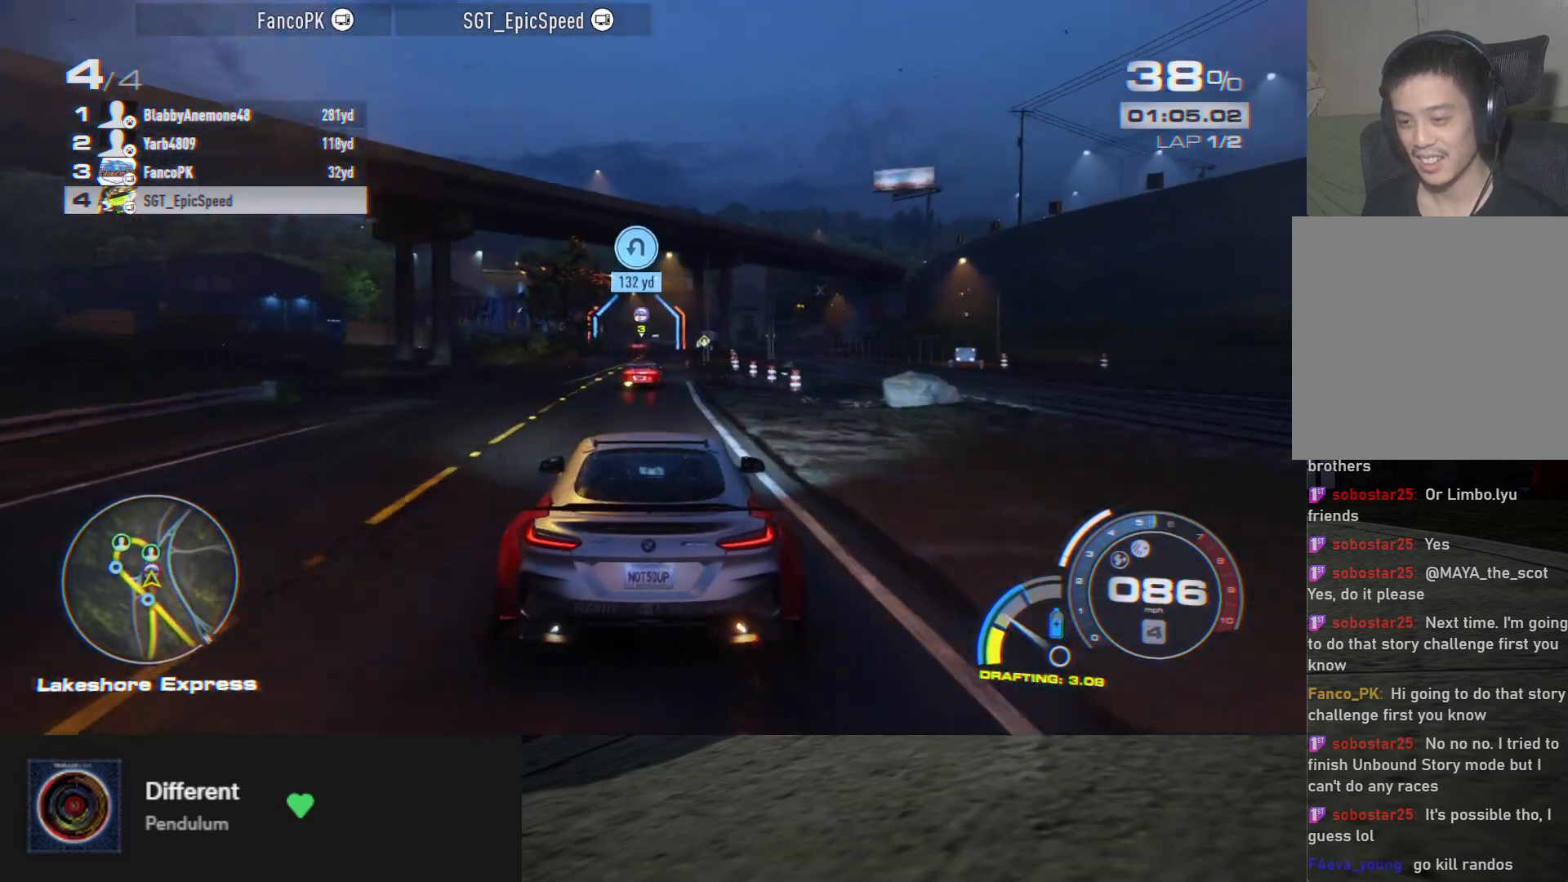
{"buttons": ["R2"], "left_stick": "up", "right_stick": "center", "events": []}
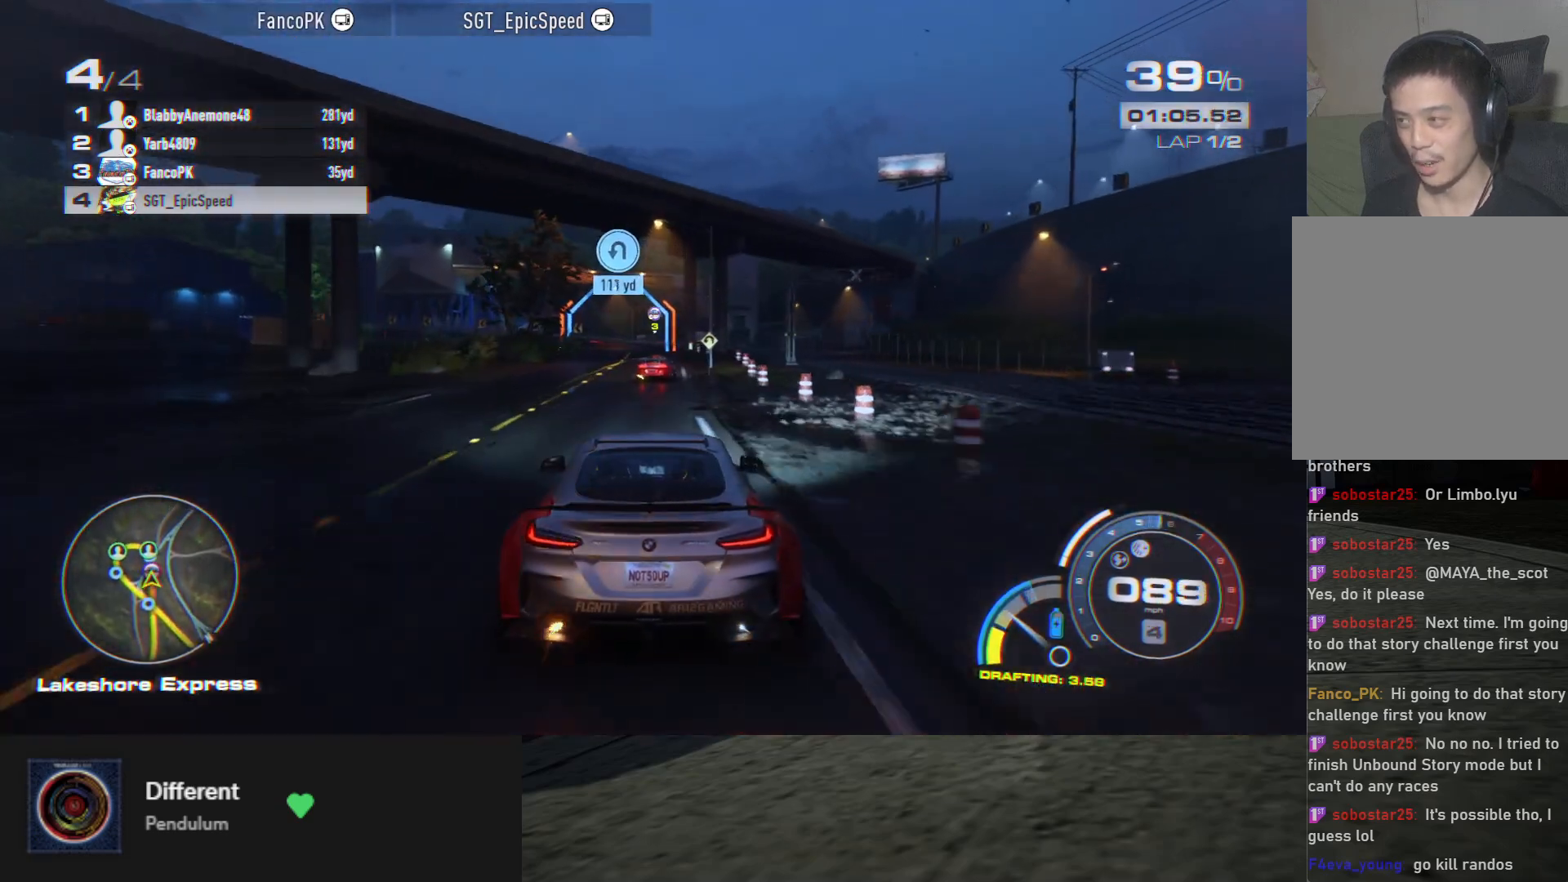
{"buttons": ["R2"], "left_stick": "up", "right_stick": "center", "events": []}
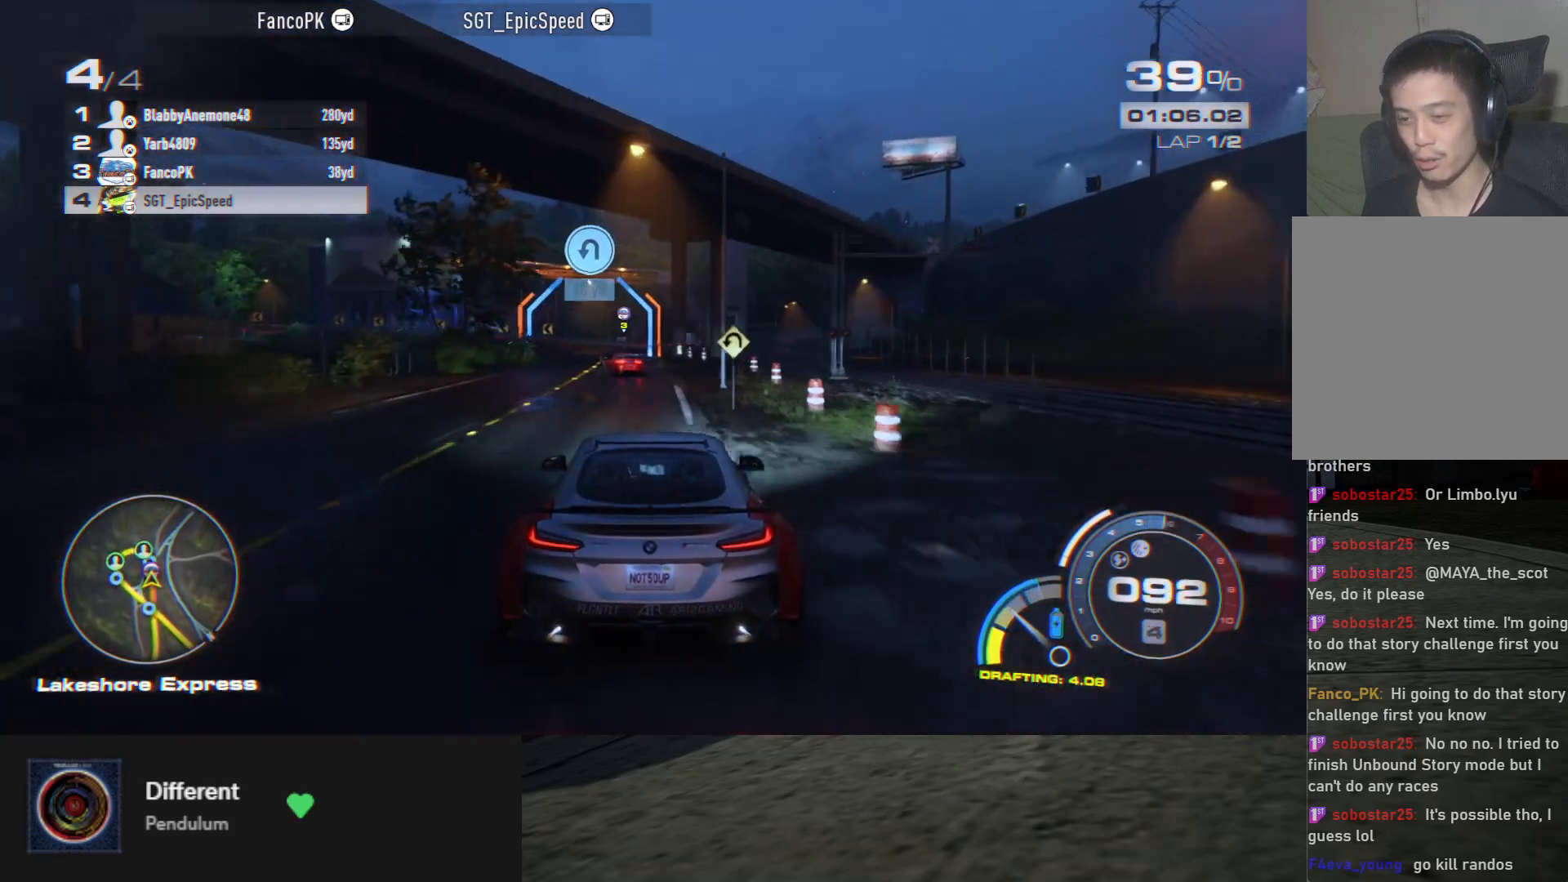
{"buttons": ["R2"], "left_stick": "up", "right_stick": "center", "events": [[150, "left_stick", "up-left"], [267, "left_stick", "up"]]}
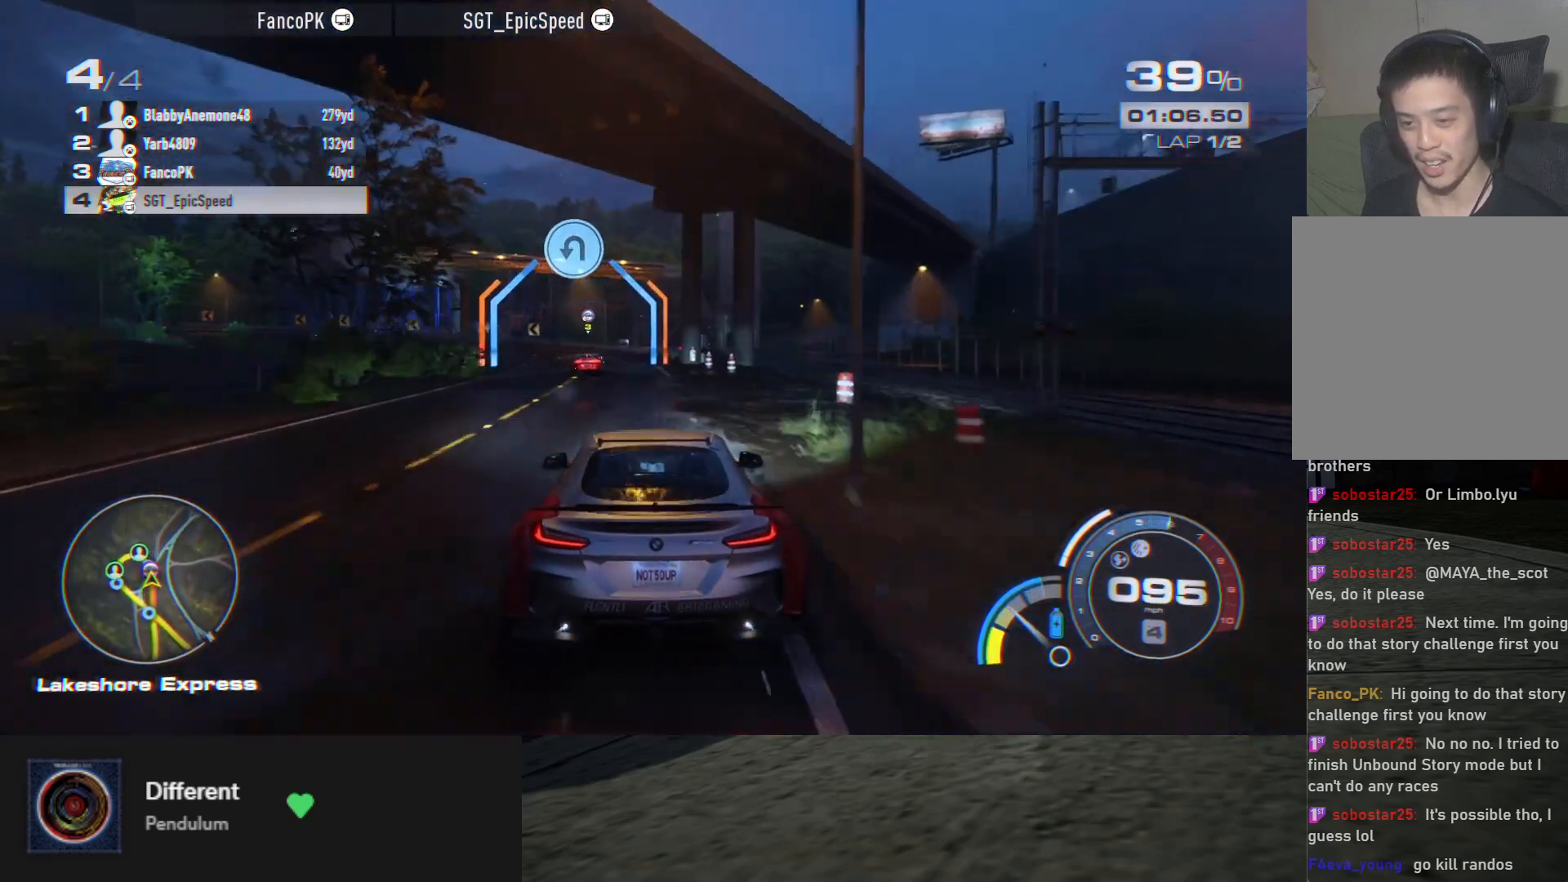
{"buttons": [], "left_stick": "up-left", "right_stick": "center", "events": [[233, "left_stick", "up-left"], [433, "R2", "up"]]}